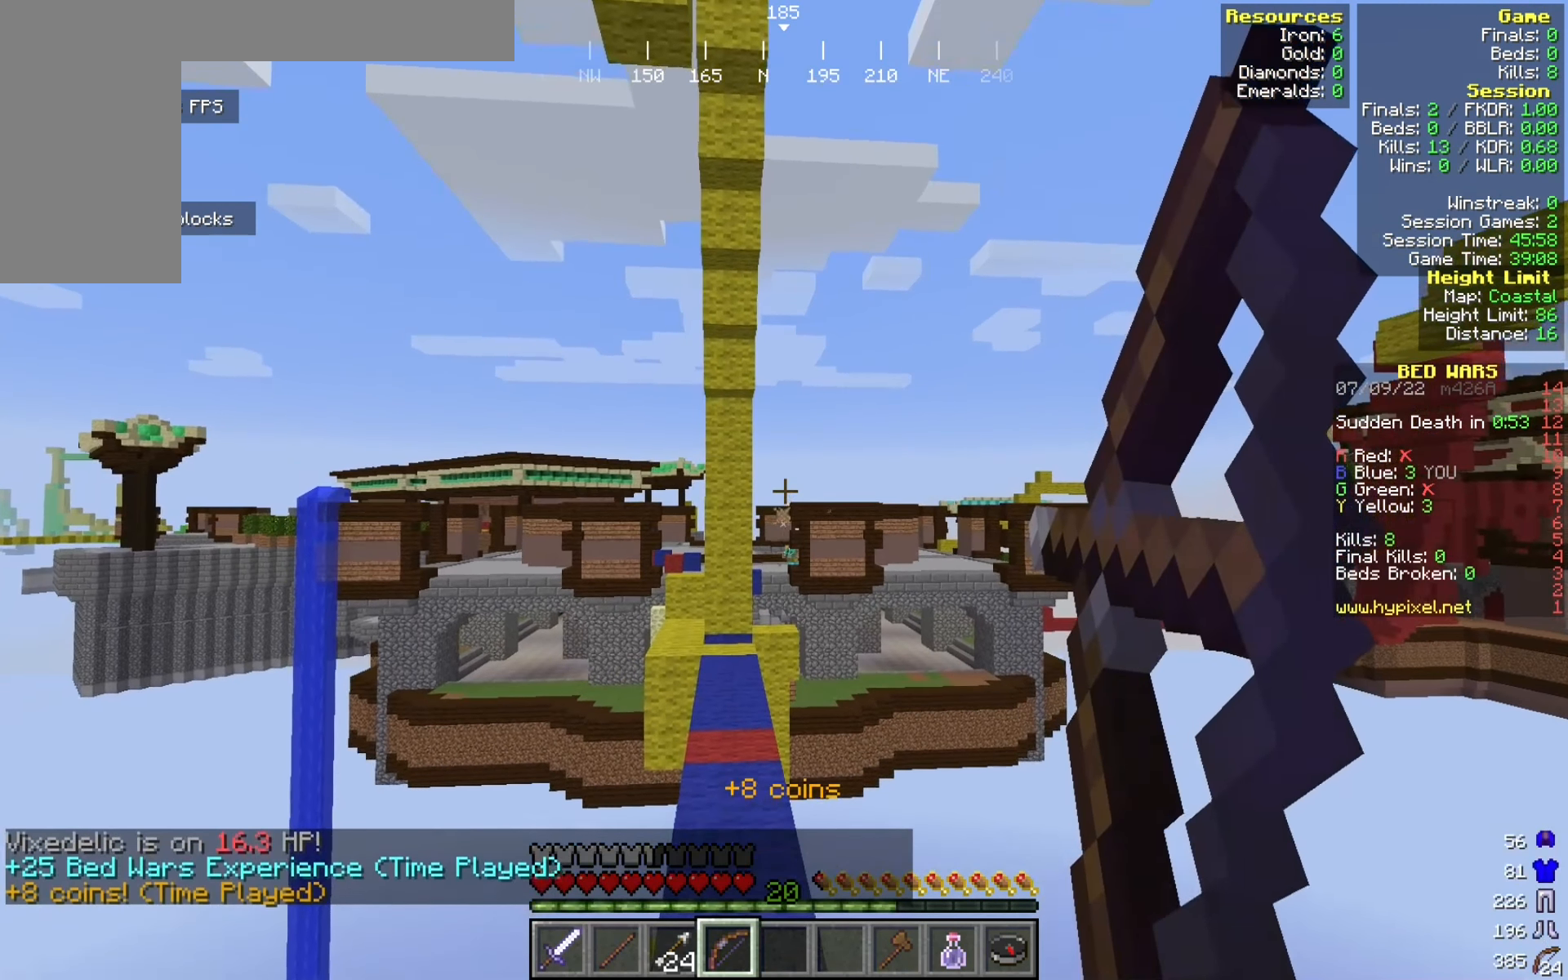
Gameplay with keyboard and mouse; each line is a JSON object with the keys and mouse buttons held at the frame after it. "events" lists presses ("down") and releases ("up") of "a", "d", "s", "w", "mouse_left" and "mouse_right" between this image and that frame as [ms after this image, input, new state], when the widget could be followed in between. "mouse_left", "mouse_right" = the "left", "right" buttons of the "mouse" list. No other keys are recorded. Fast repeated clicks can show as one long hold. Mouse movement is not recorded.
{"keys": [], "mouse": ["right"], "events": []}
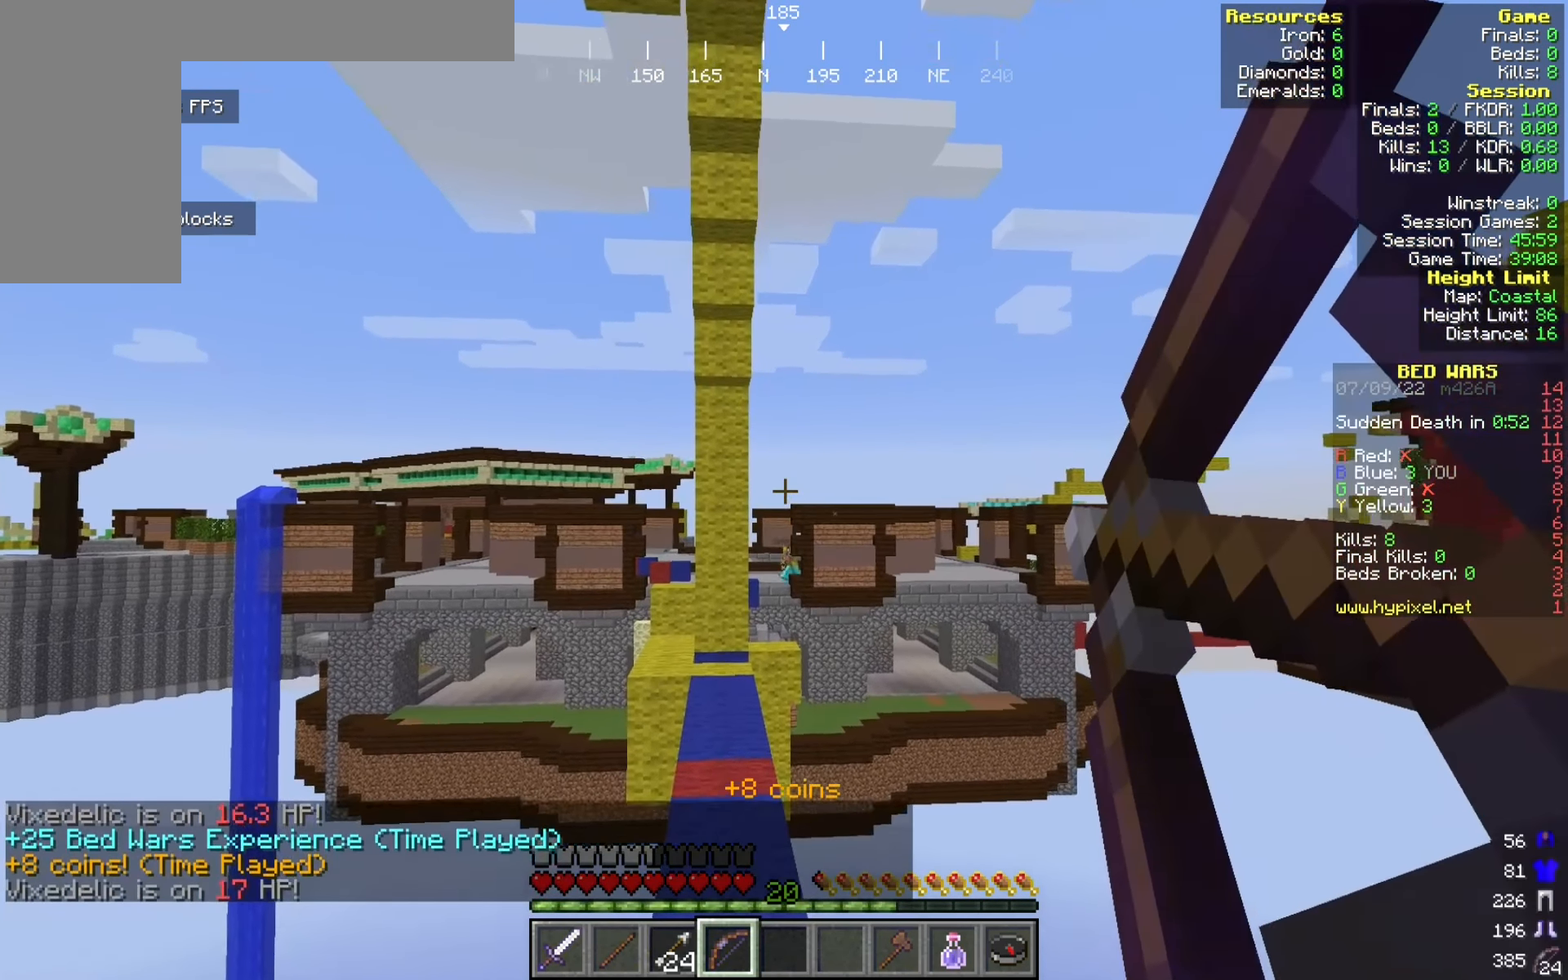
{"keys": [], "mouse": ["right"], "events": []}
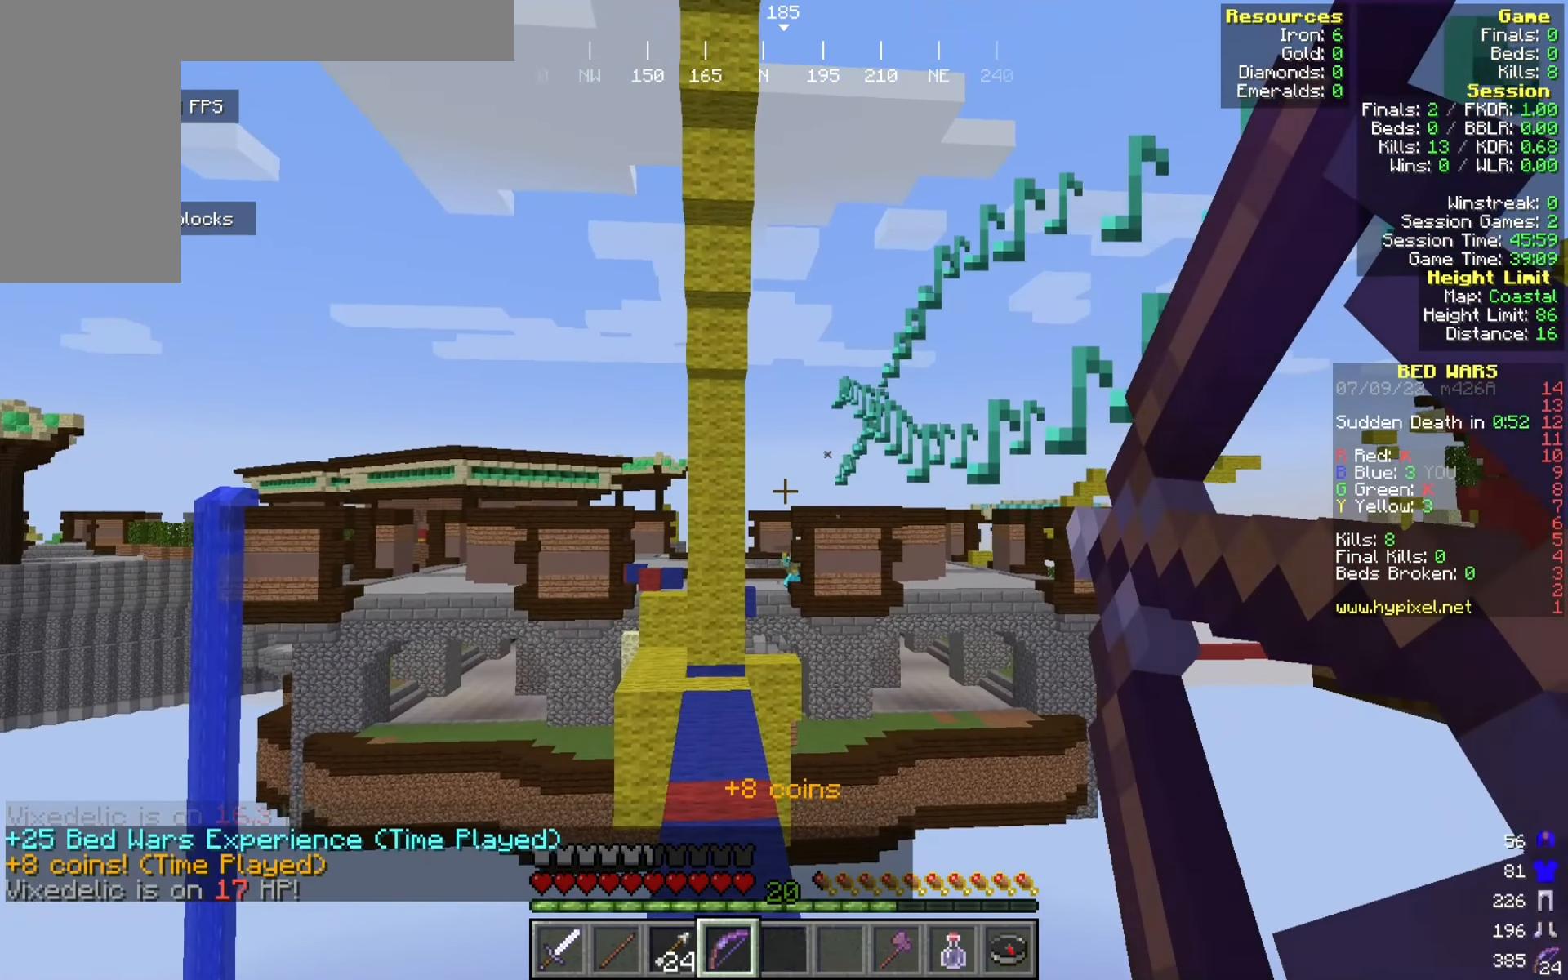
{"keys": [], "mouse": ["right"], "events": []}
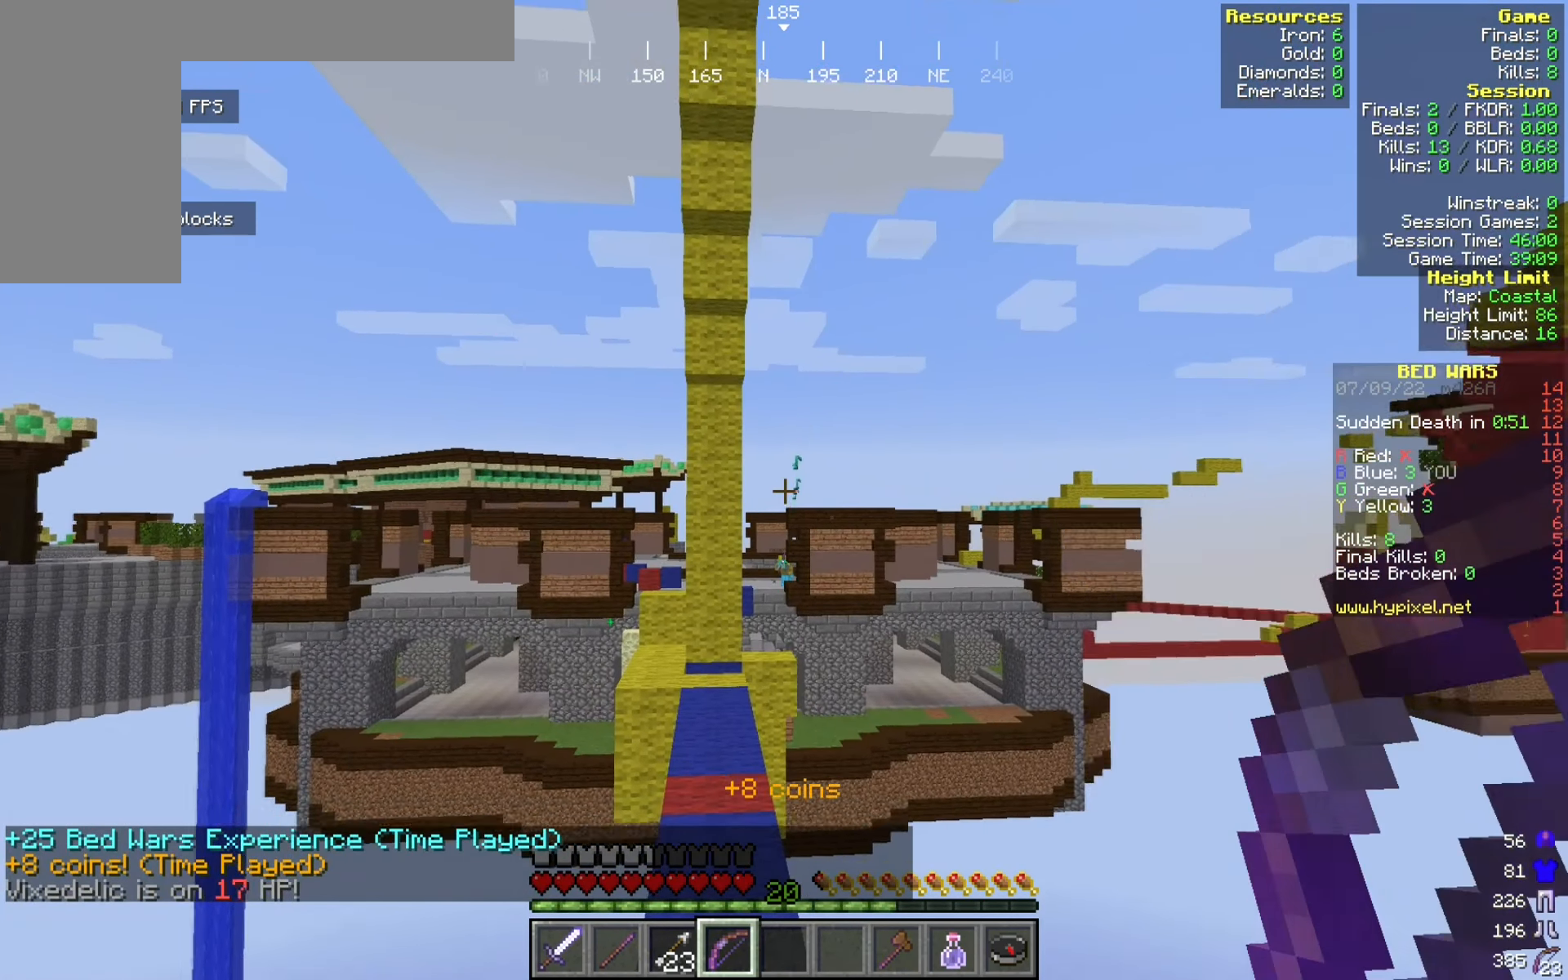
{"keys": [], "mouse": ["right"], "events": [[25, "mouse_right", "up"], [83, "mouse_right", "down"]]}
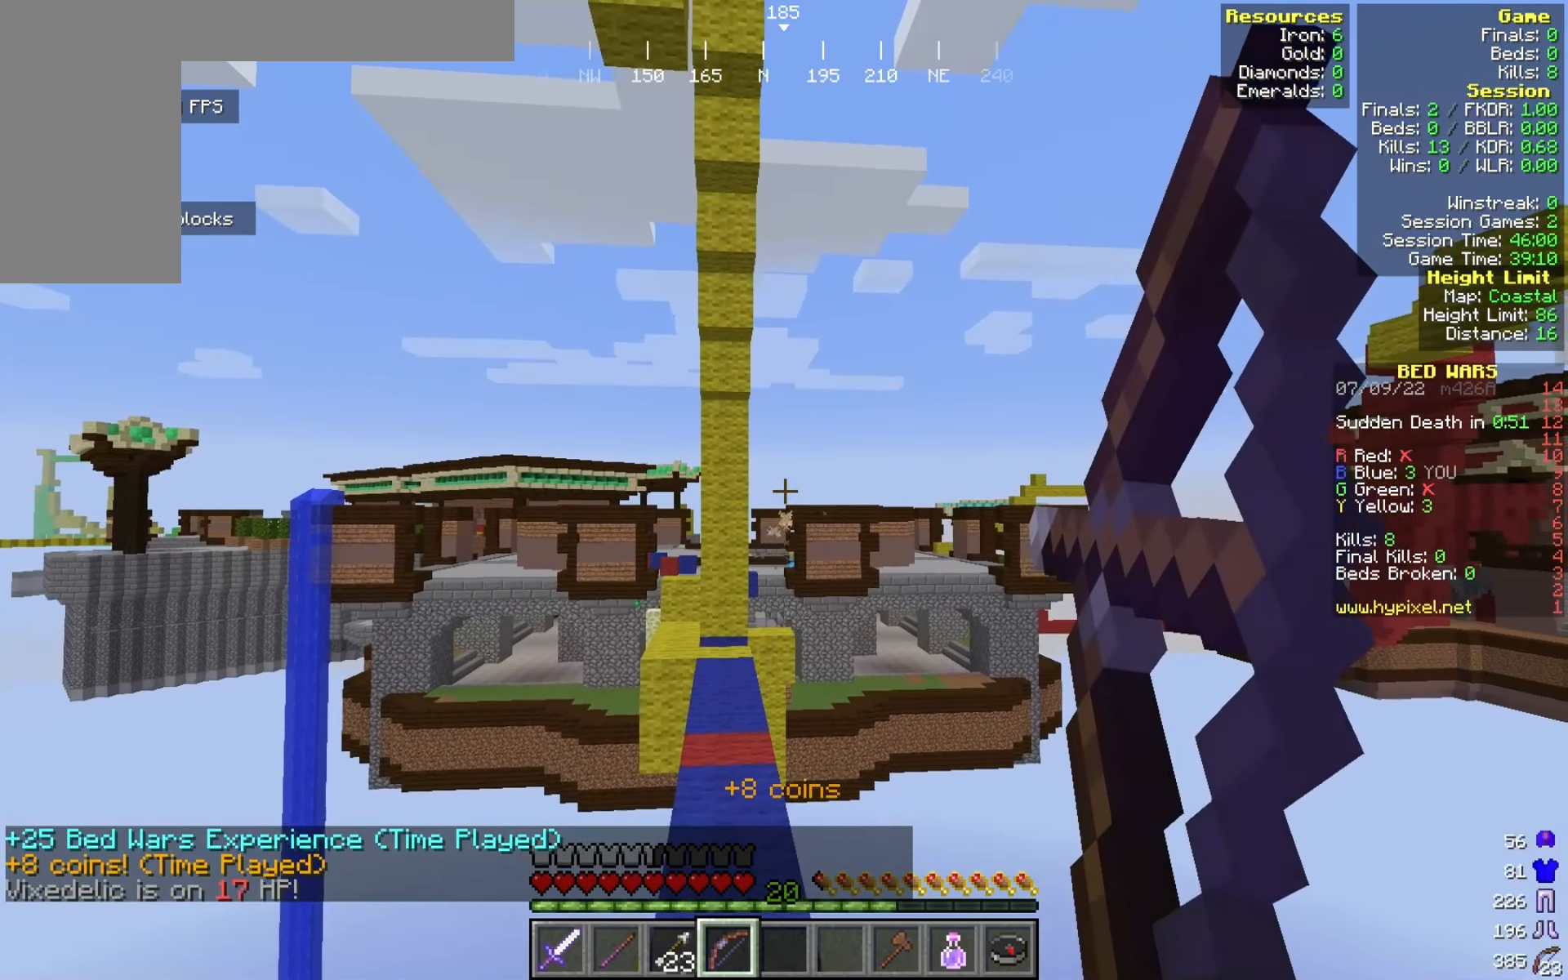
{"keys": [], "mouse": ["right"], "events": []}
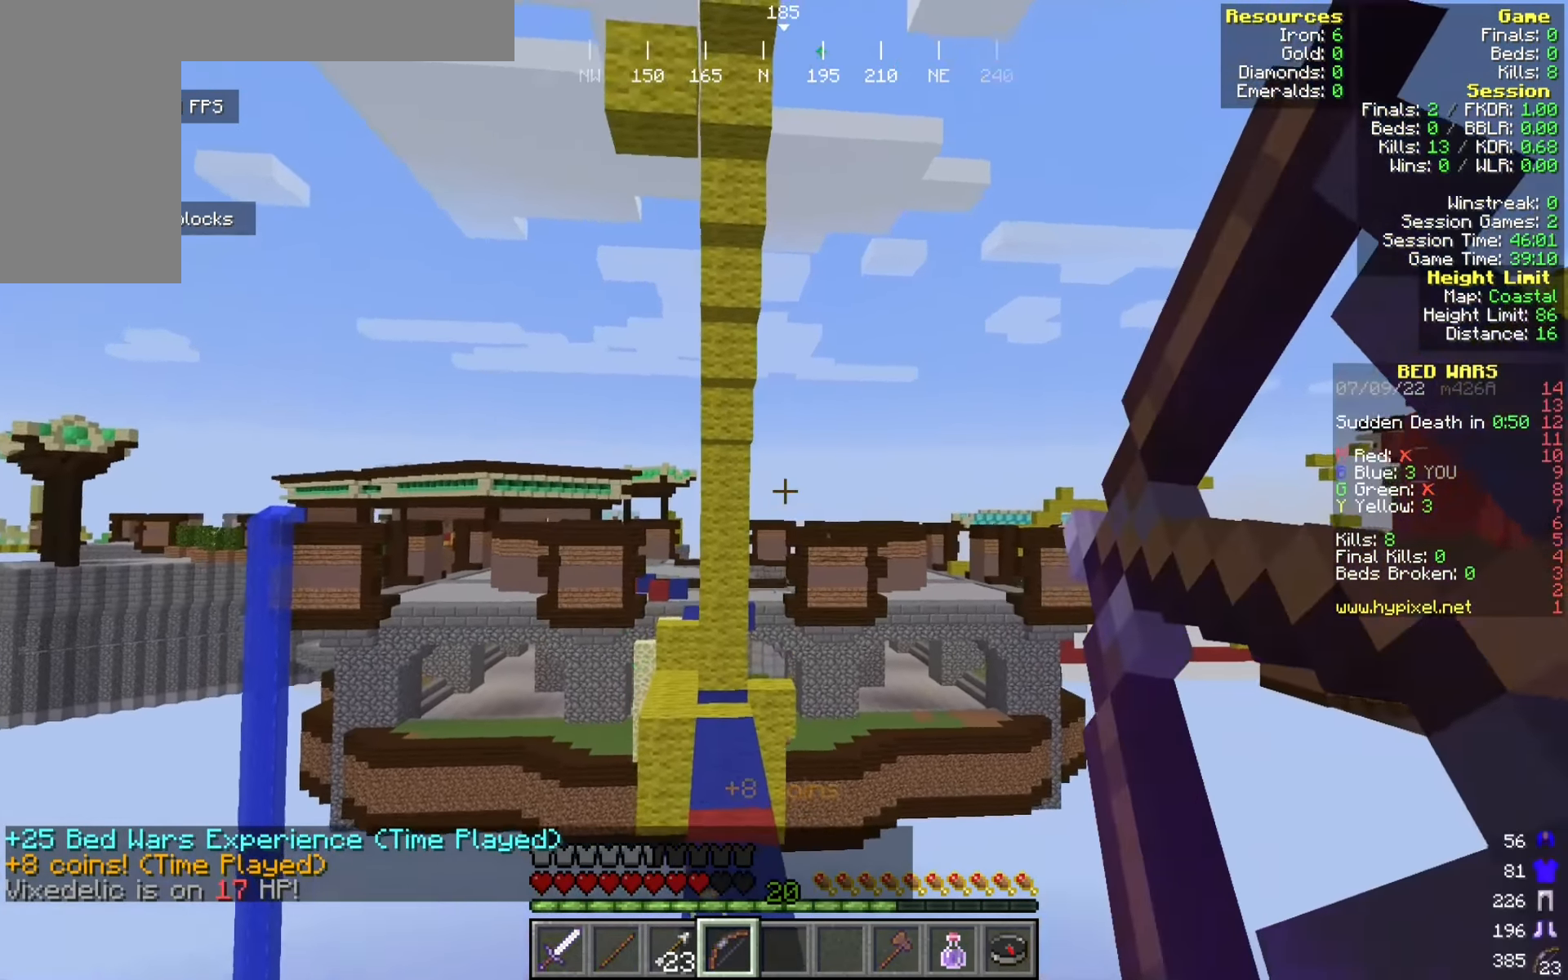
{"keys": ["d", "w"], "mouse": ["right"], "events": [[367, "w", "down"], [383, "d", "down"]]}
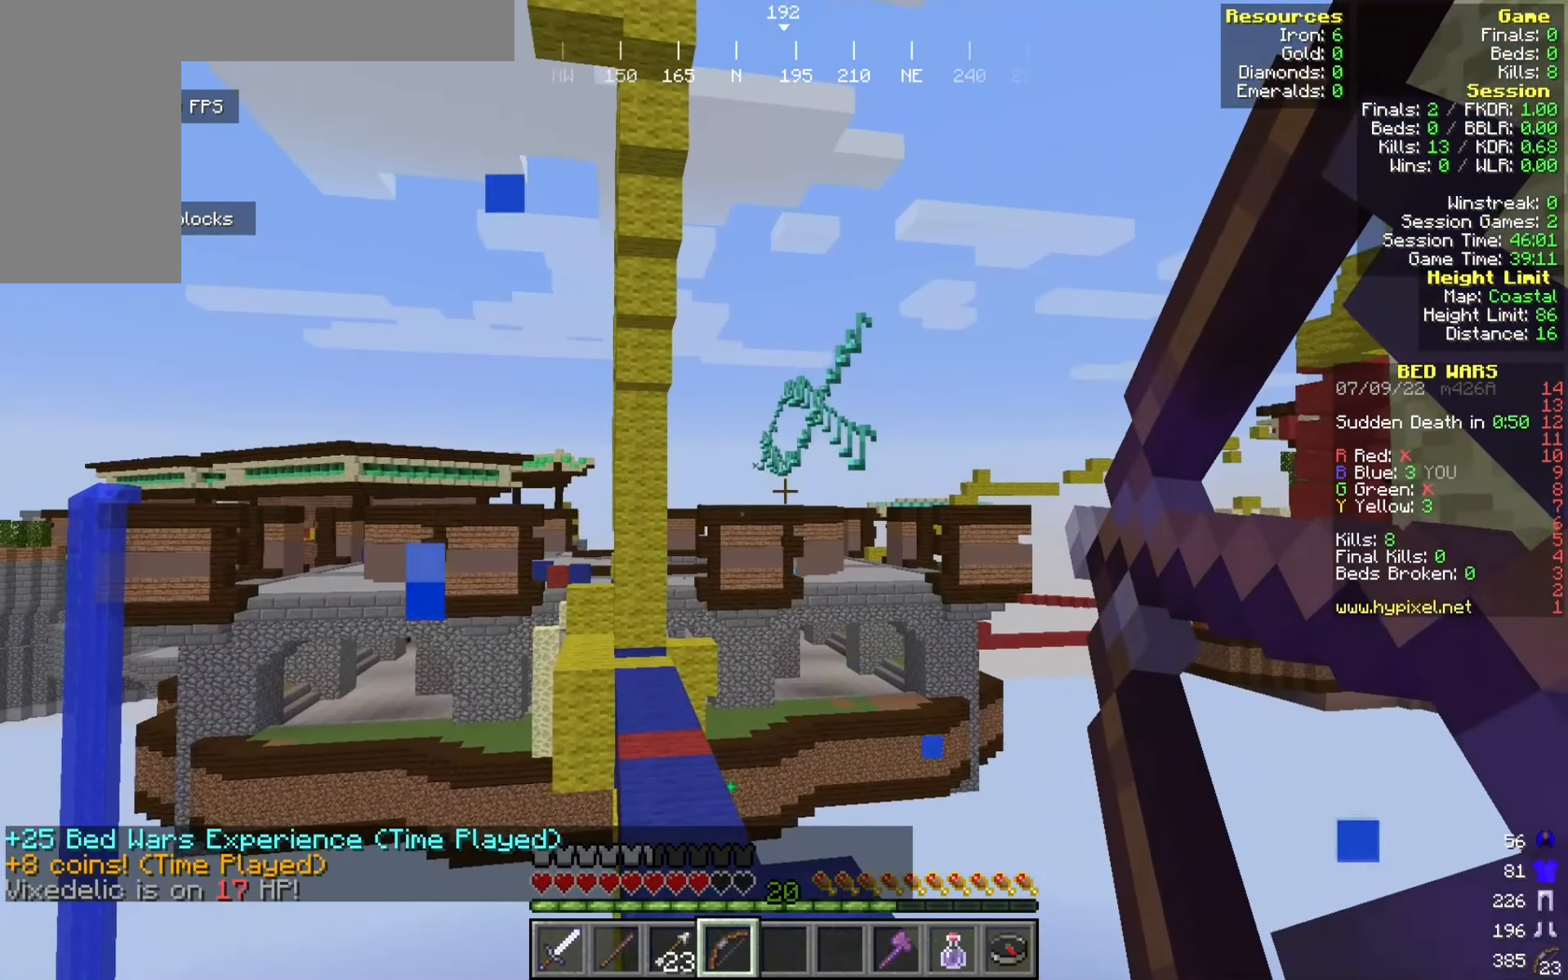
{"keys": ["d"], "mouse": ["right"], "events": [[167, "w", "up"]]}
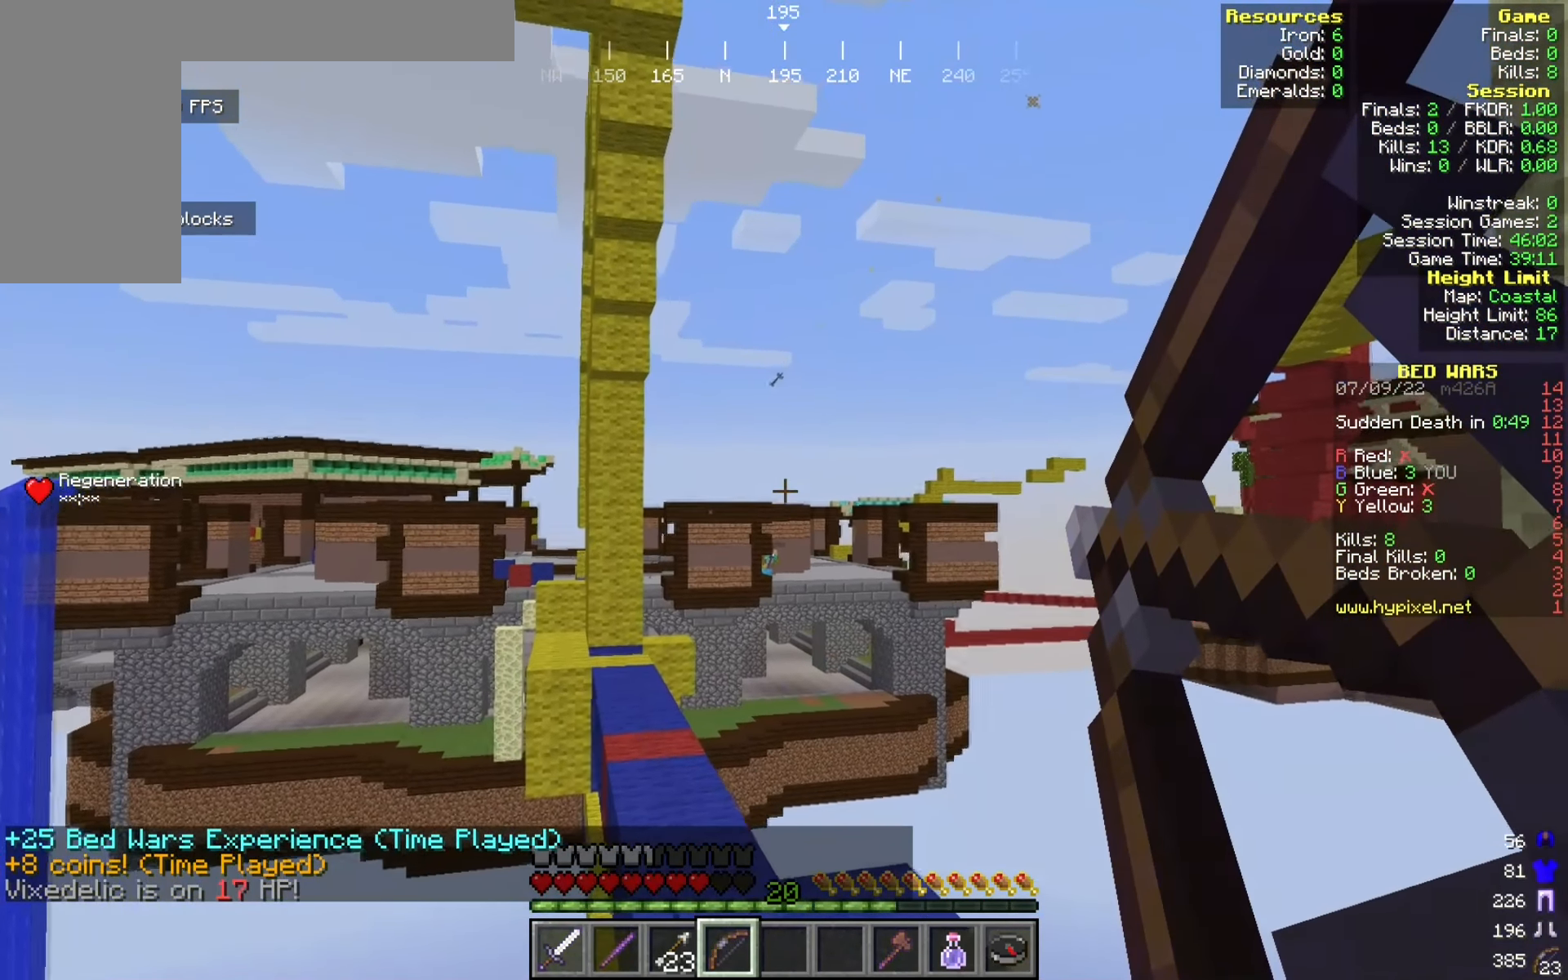
{"keys": ["d"], "mouse": ["right"], "events": [[350, "mouse_right", "up"], [408, "mouse_right", "down"]]}
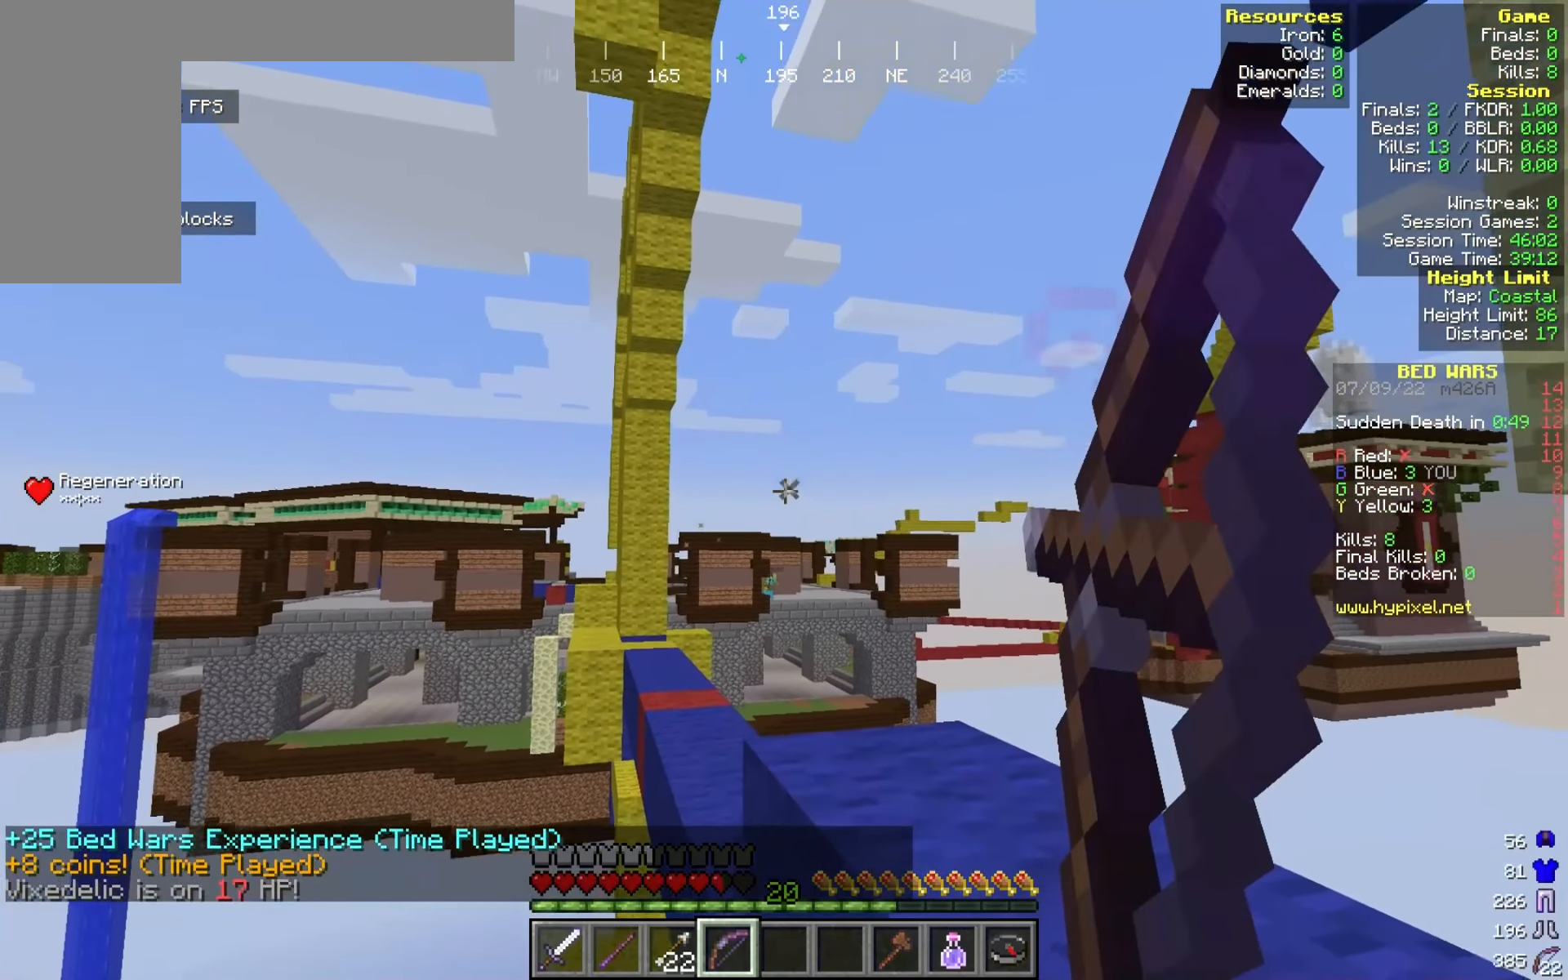
{"keys": ["d"], "mouse": ["right"], "events": []}
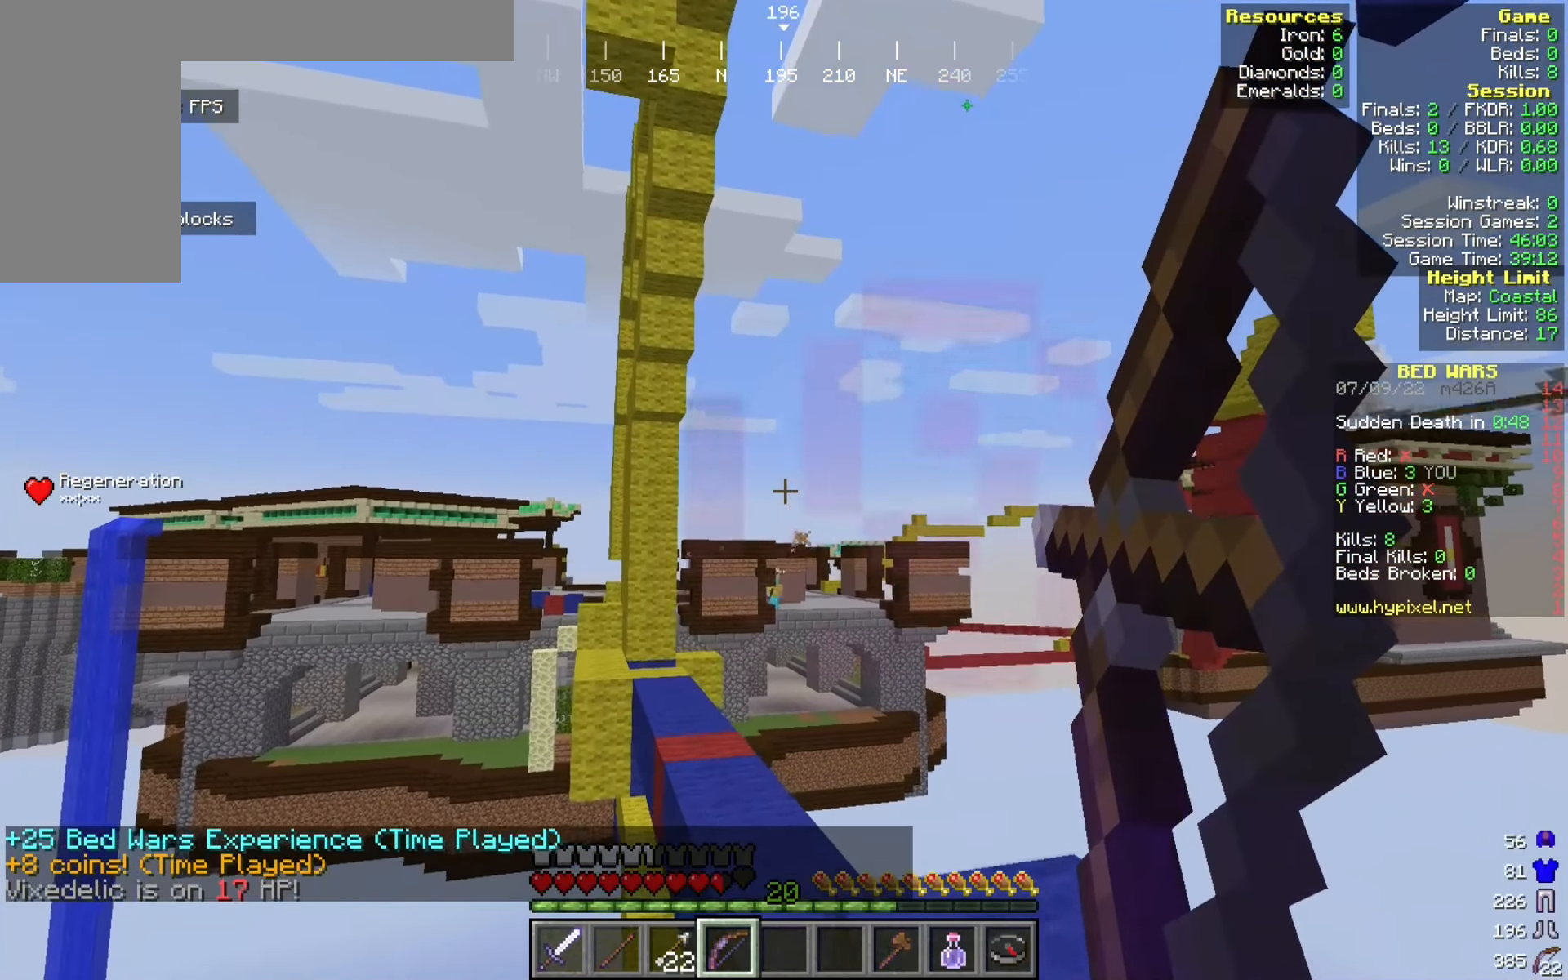
{"keys": ["d", "s"], "mouse": ["right"], "events": [[283, "s", "down"]]}
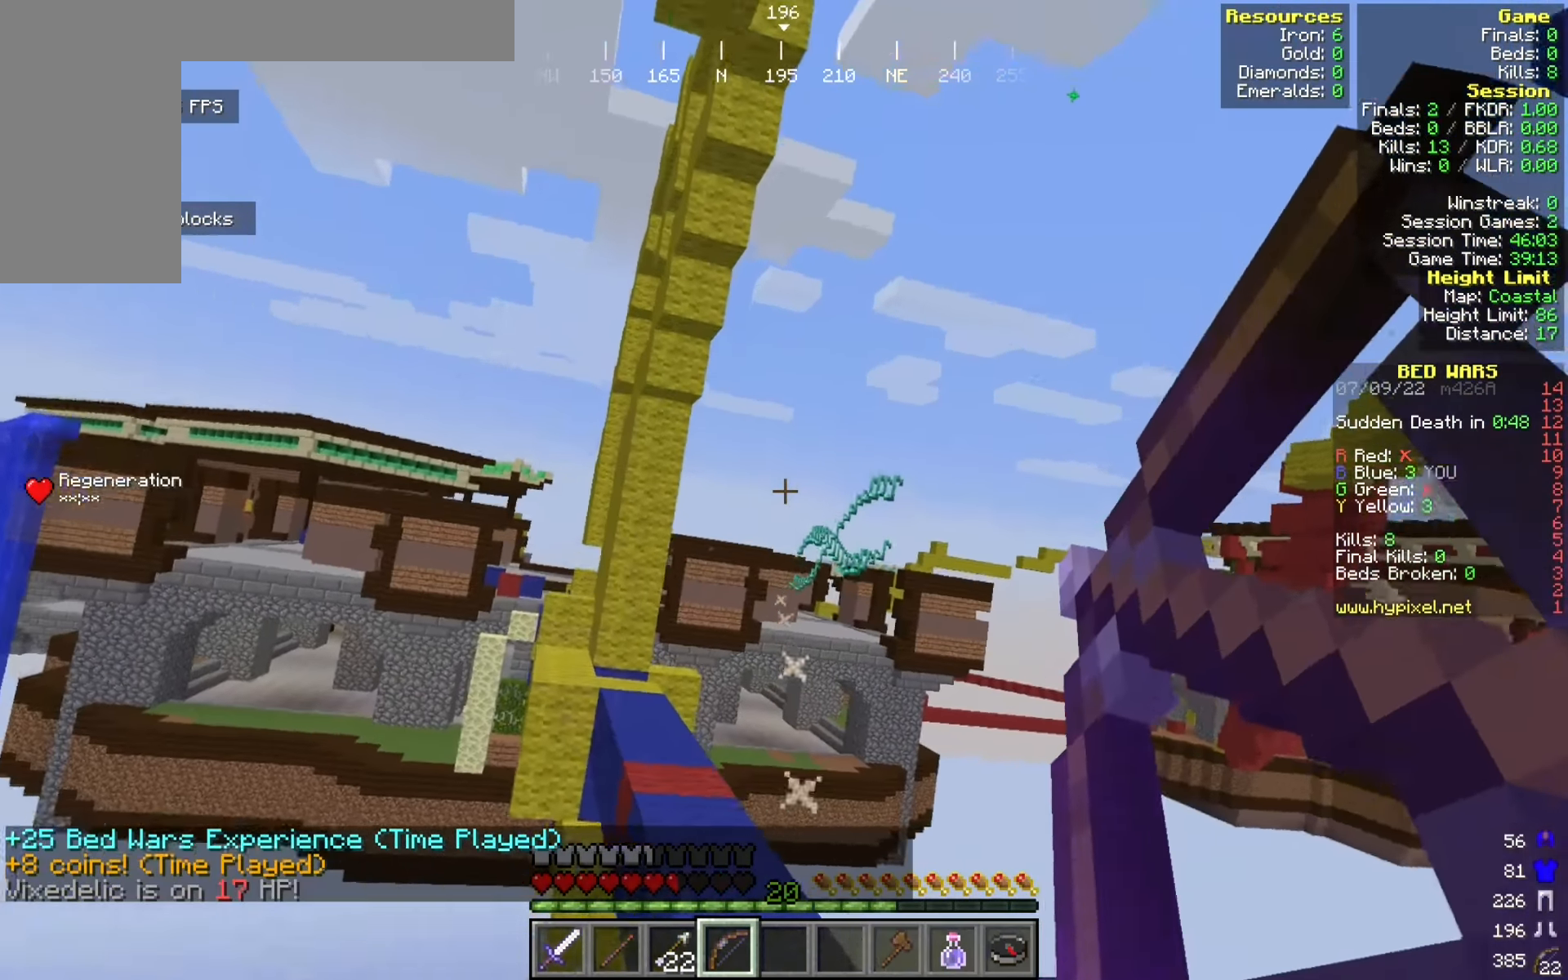
{"keys": ["d", "w"], "mouse": ["right"], "events": [[92, "s", "up"], [433, "w", "down"]]}
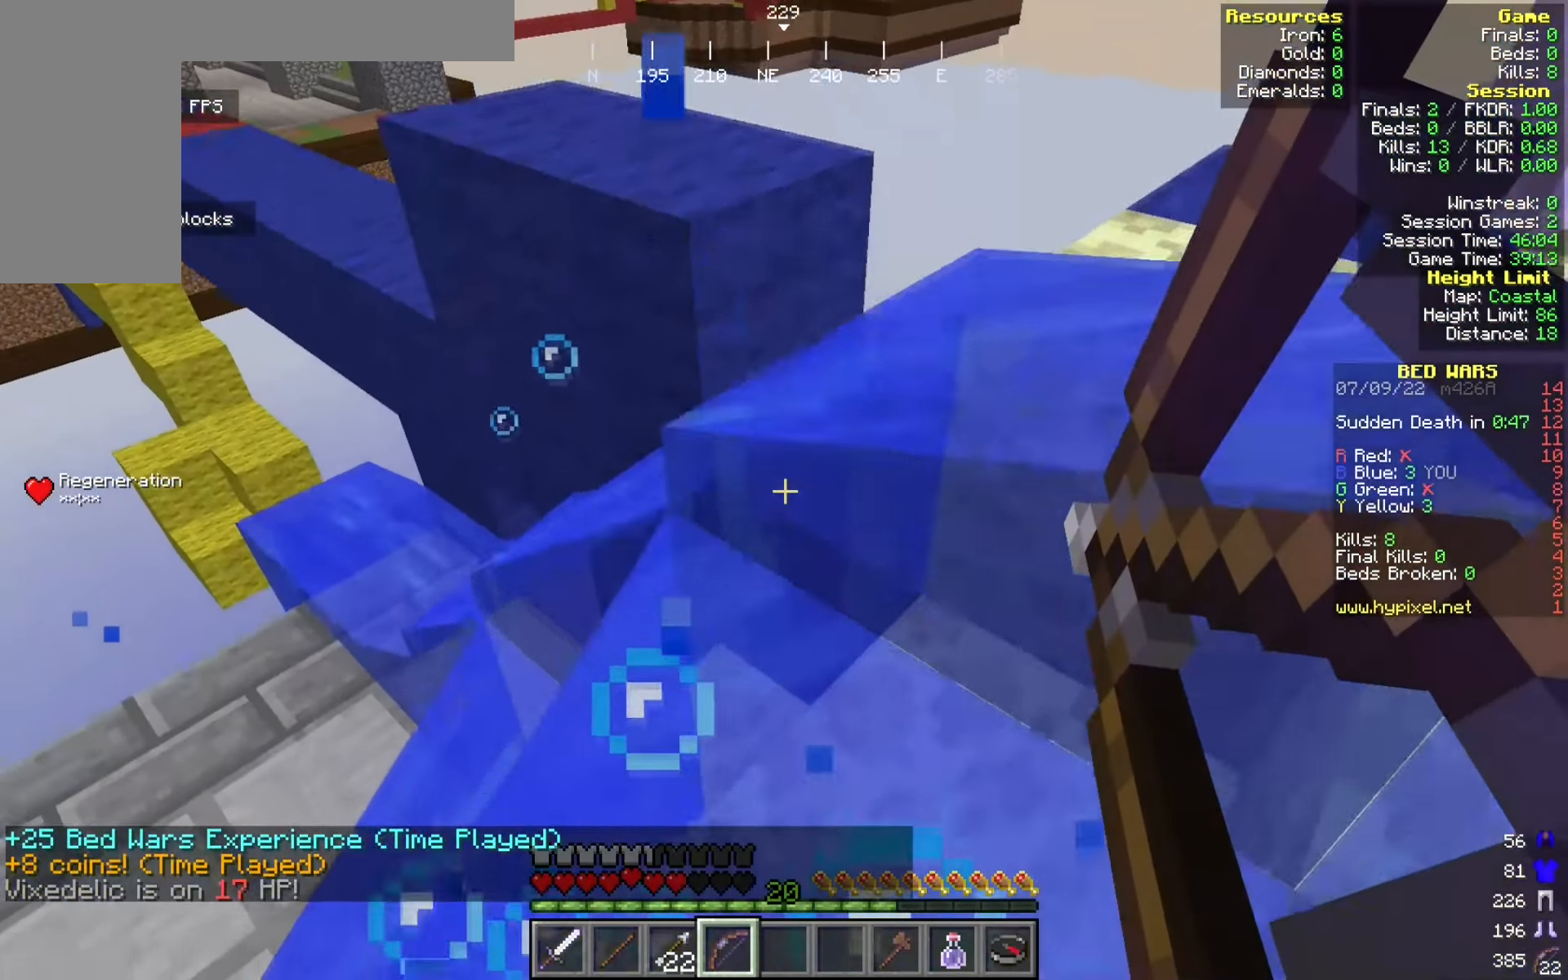
{"keys": ["a", "w"], "mouse": ["right"], "events": [[367, "d", "up"], [442, "a", "down"]]}
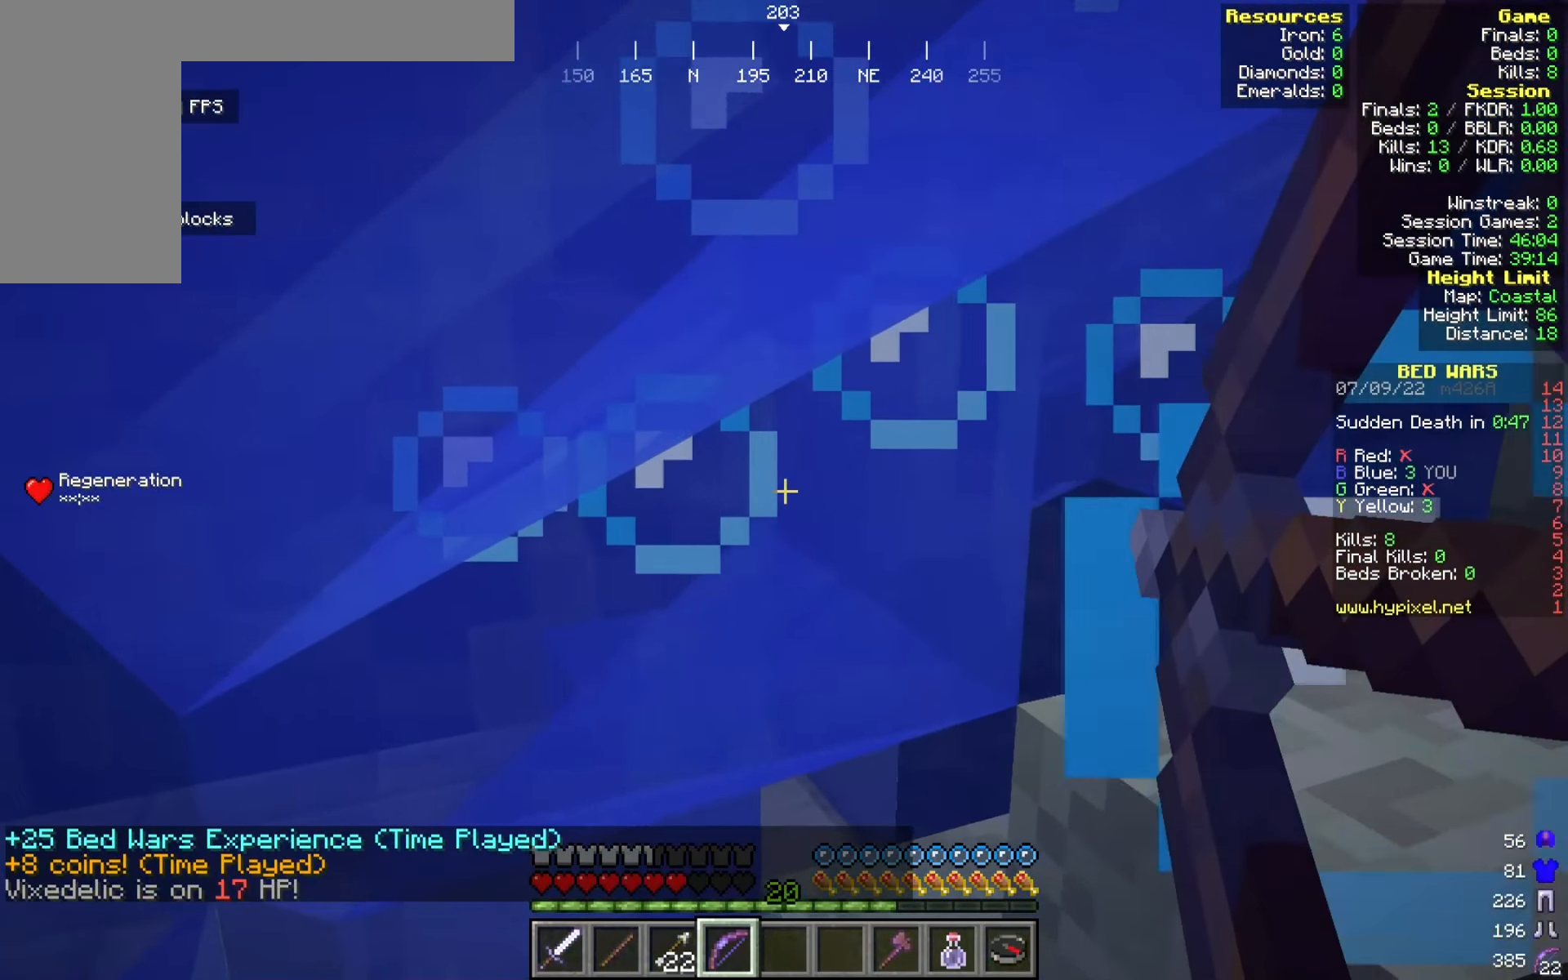
{"keys": ["a", "w"], "mouse": ["right"], "events": []}
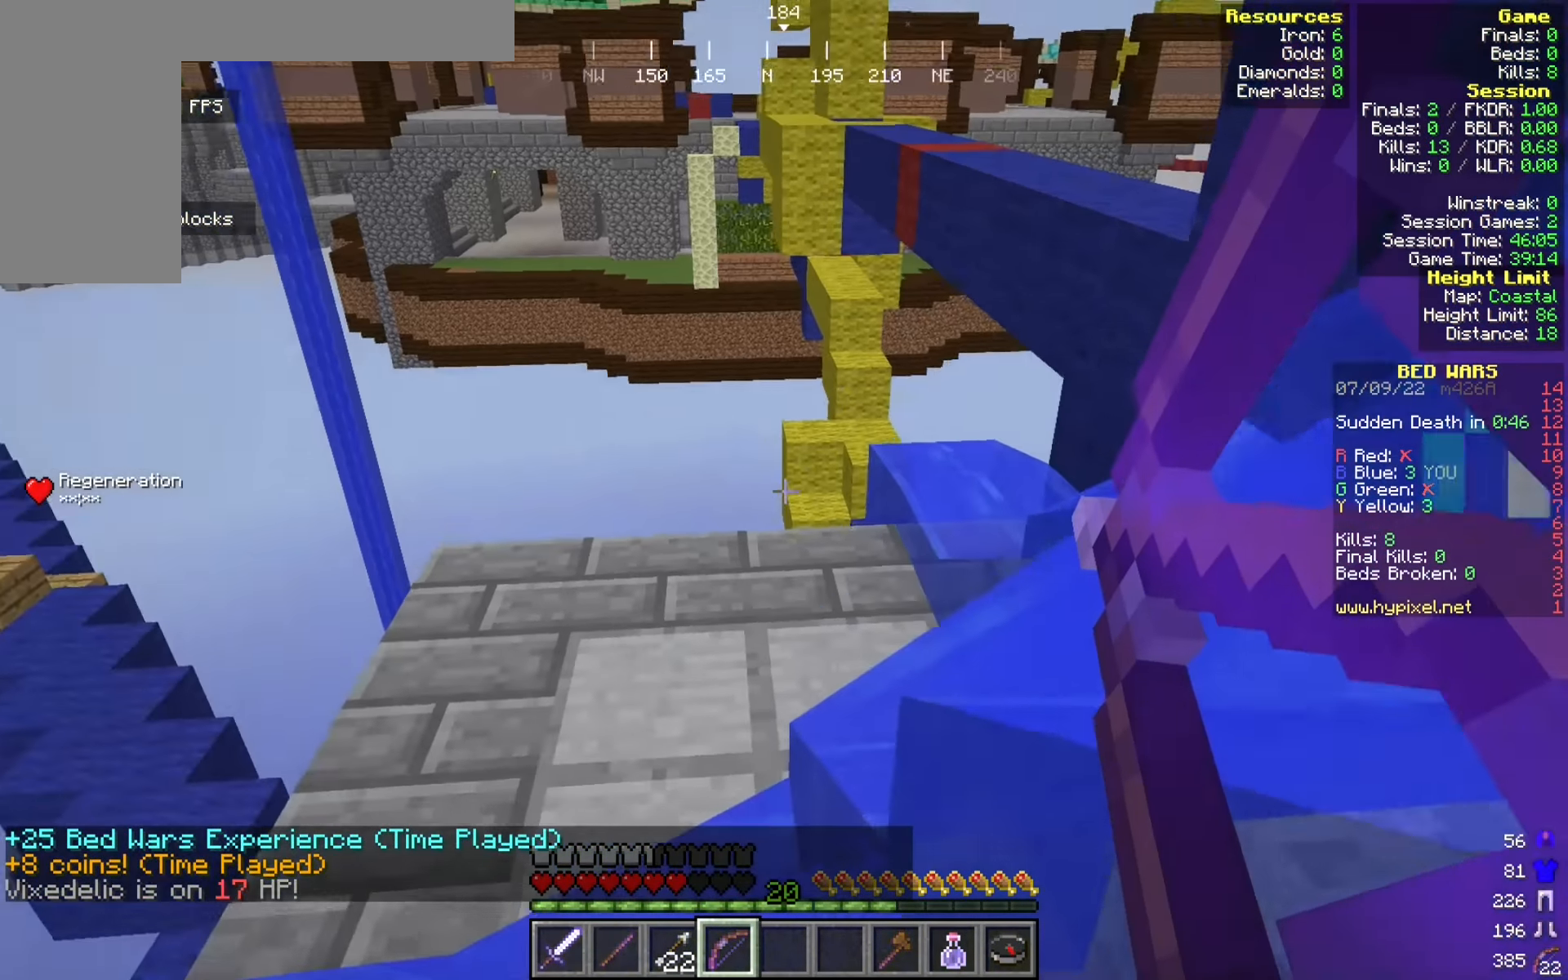
{"keys": ["w"], "mouse": ["right"], "events": [[250, "a", "up"]]}
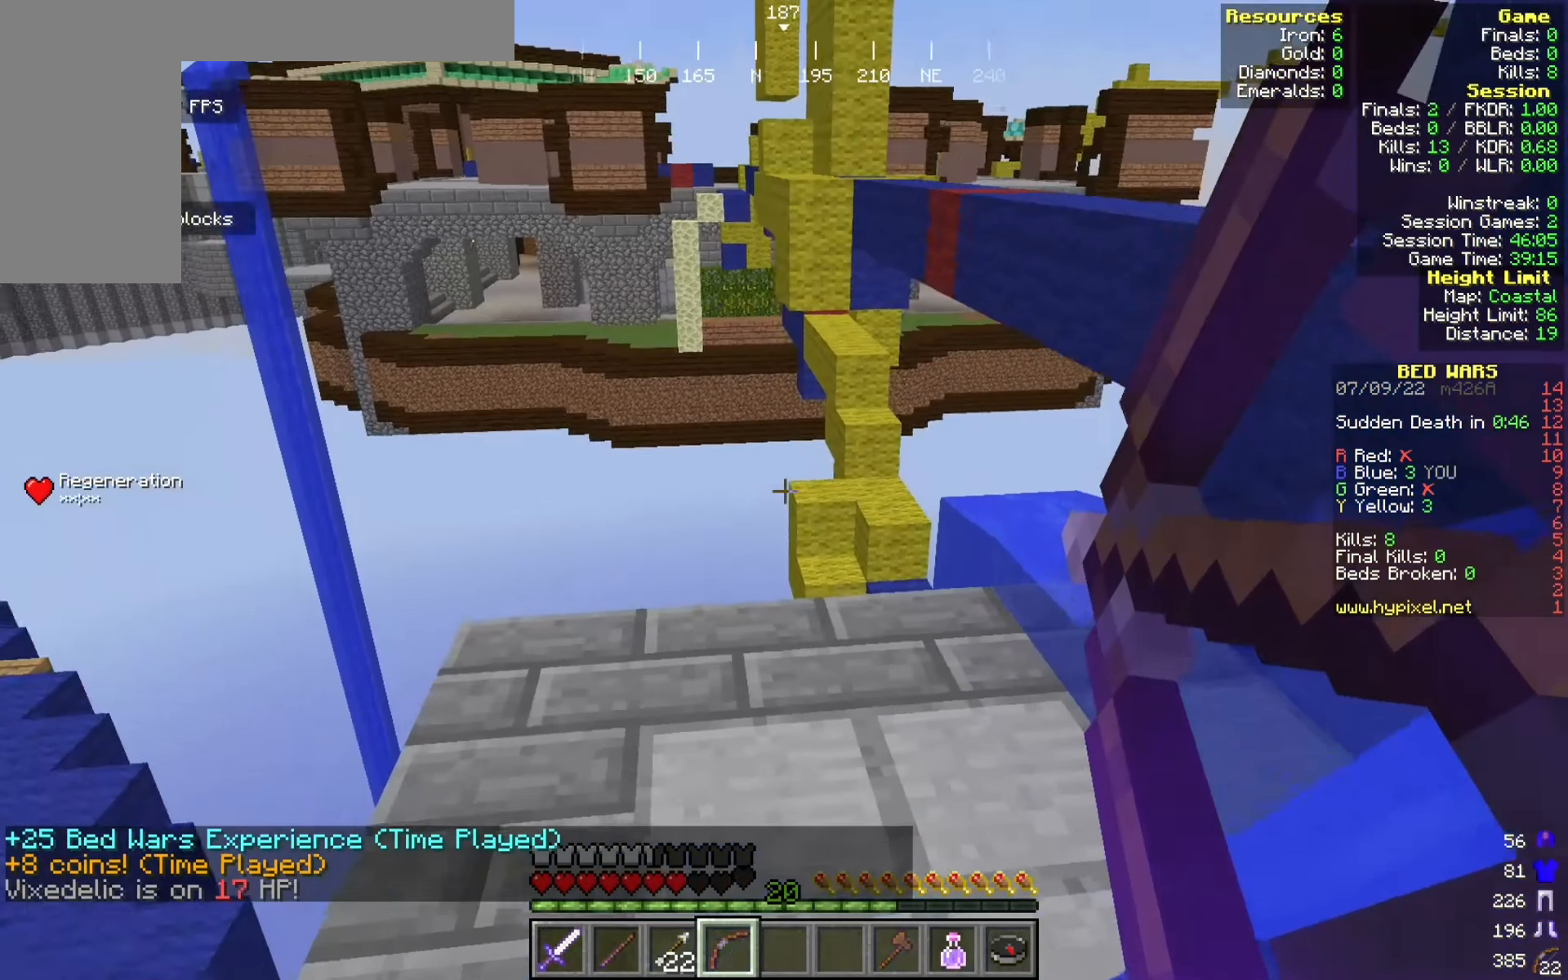
{"keys": ["d", "w"], "mouse": ["right"], "events": [[359, "d", "down"]]}
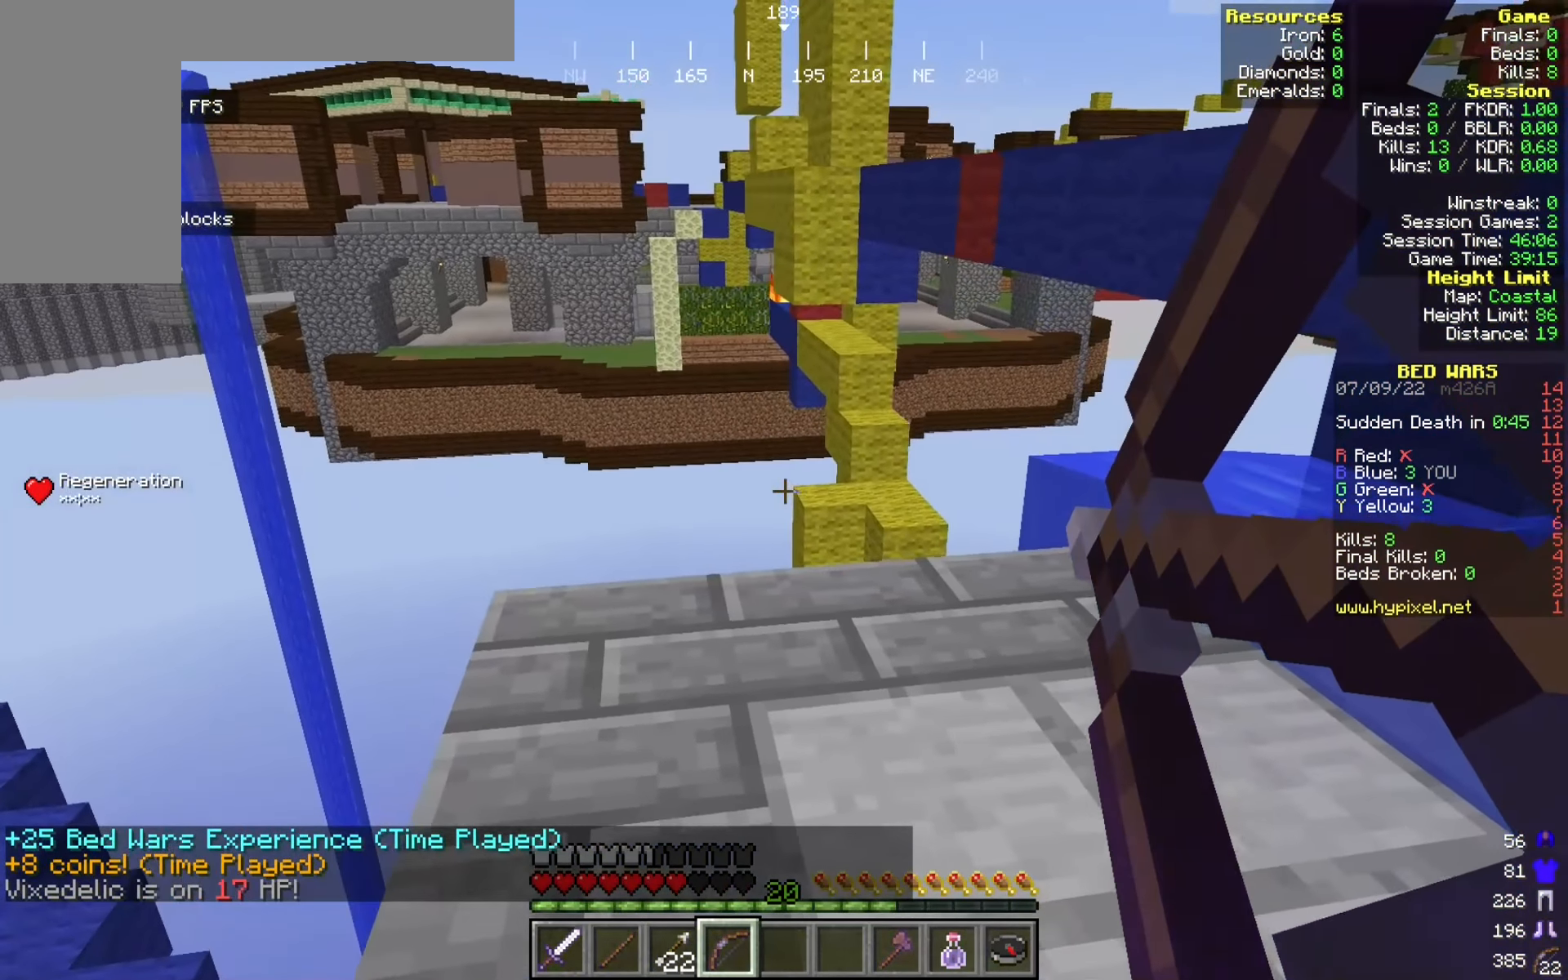
{"keys": ["d", "w"], "mouse": ["right"], "events": []}
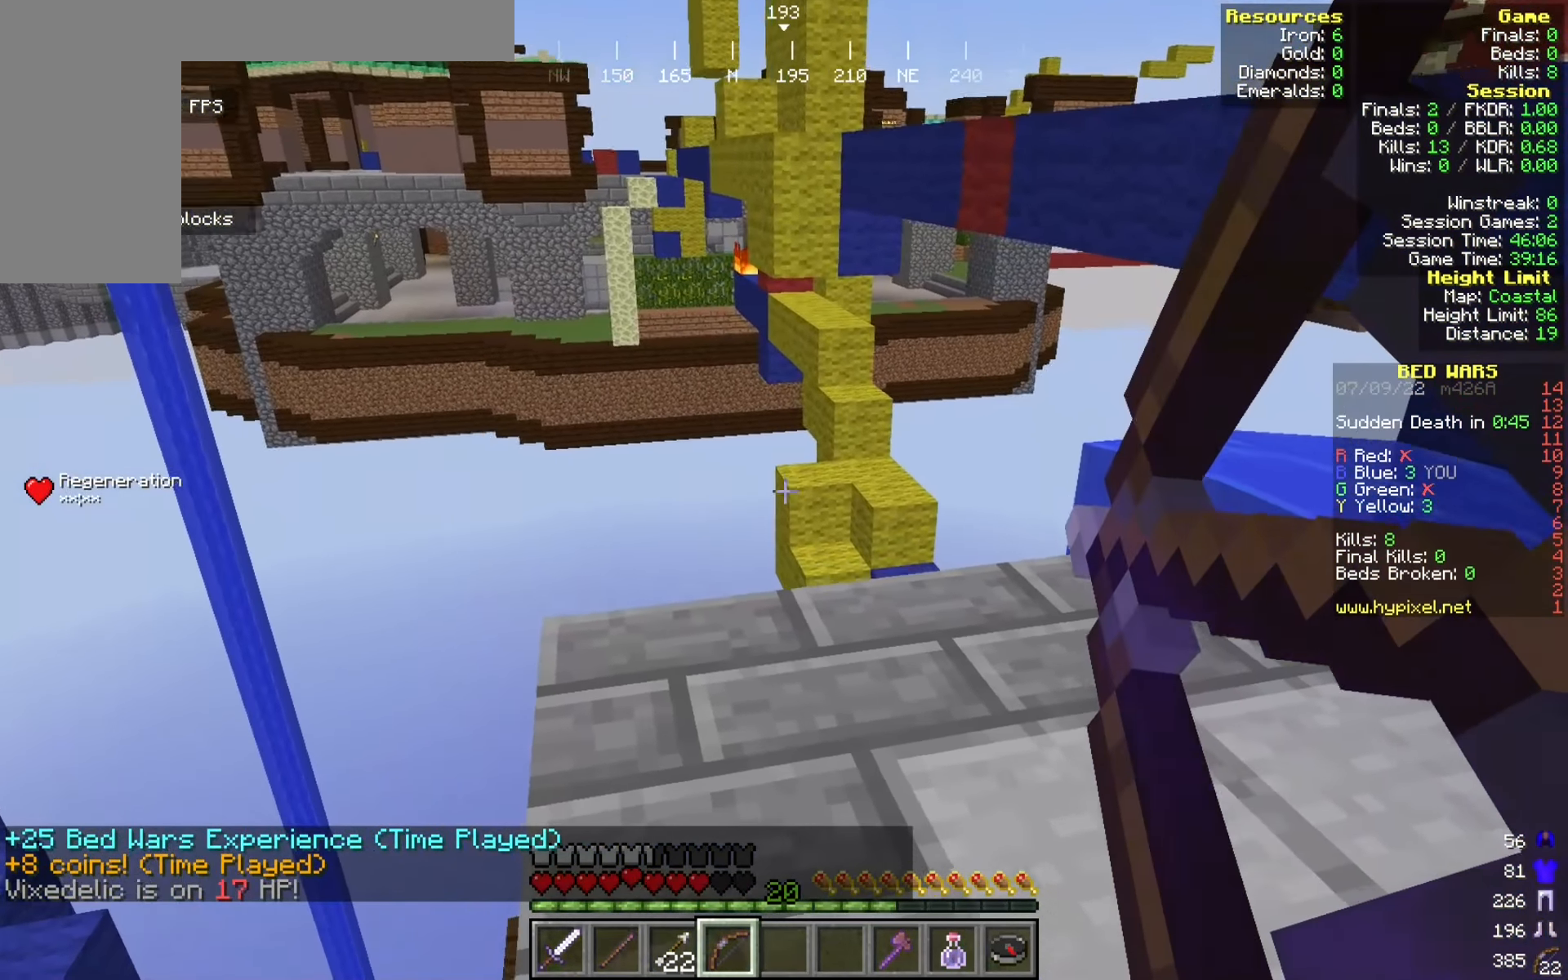
{"keys": ["w"], "mouse": ["right"], "events": [[400, "d", "up"]]}
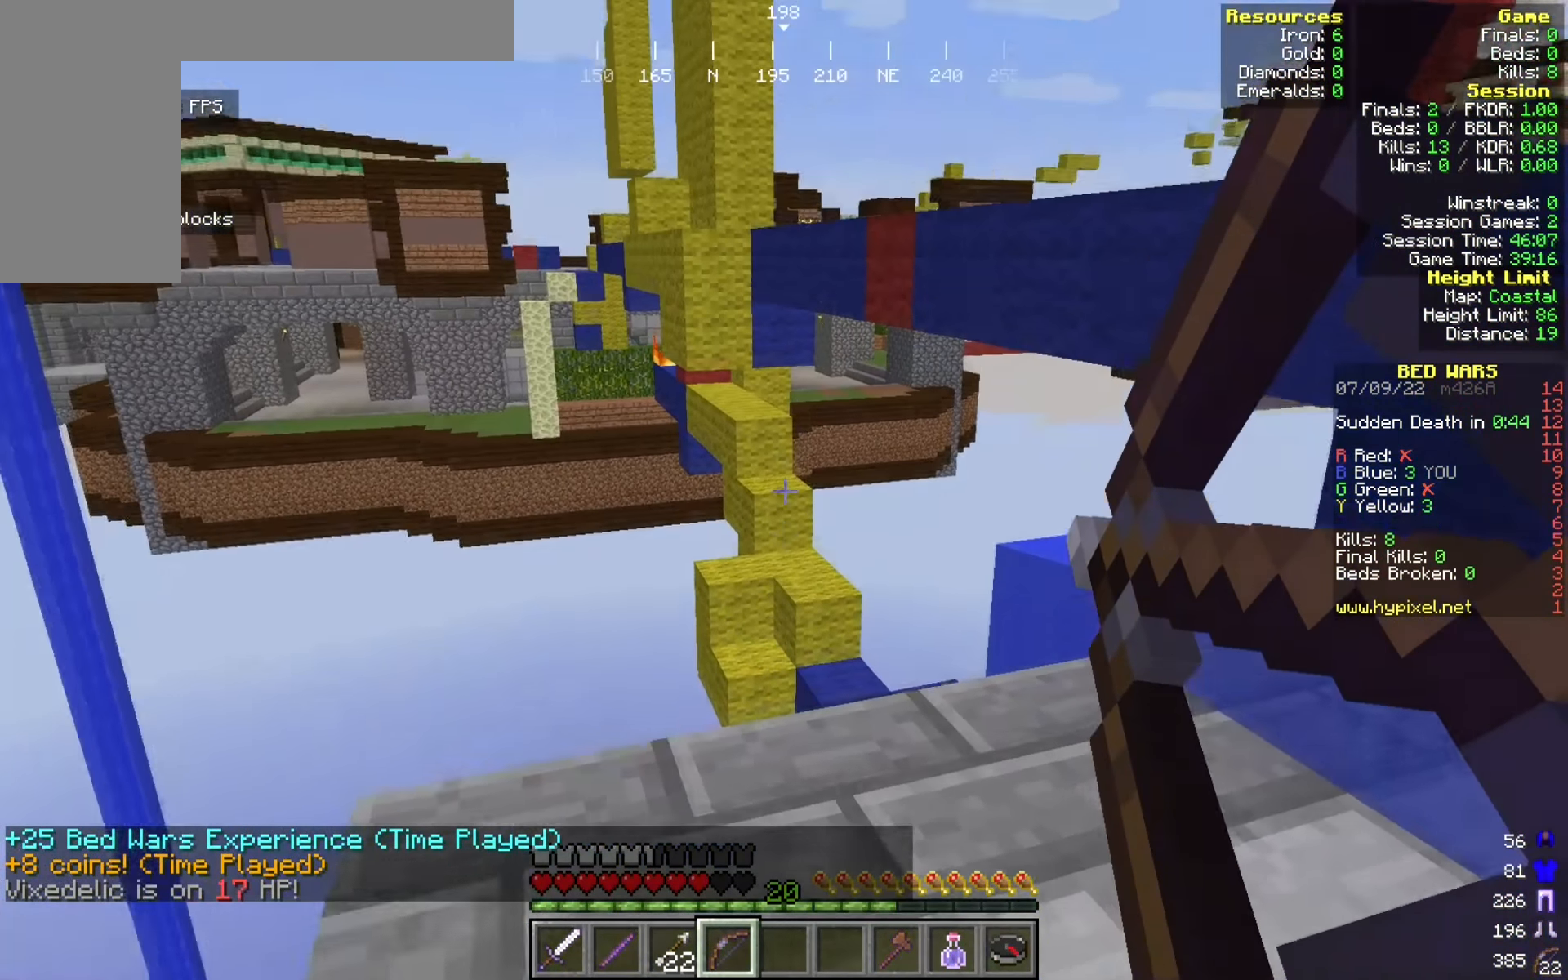
{"keys": ["a", "w"], "mouse": ["right"], "events": [[500, "a", "down"]]}
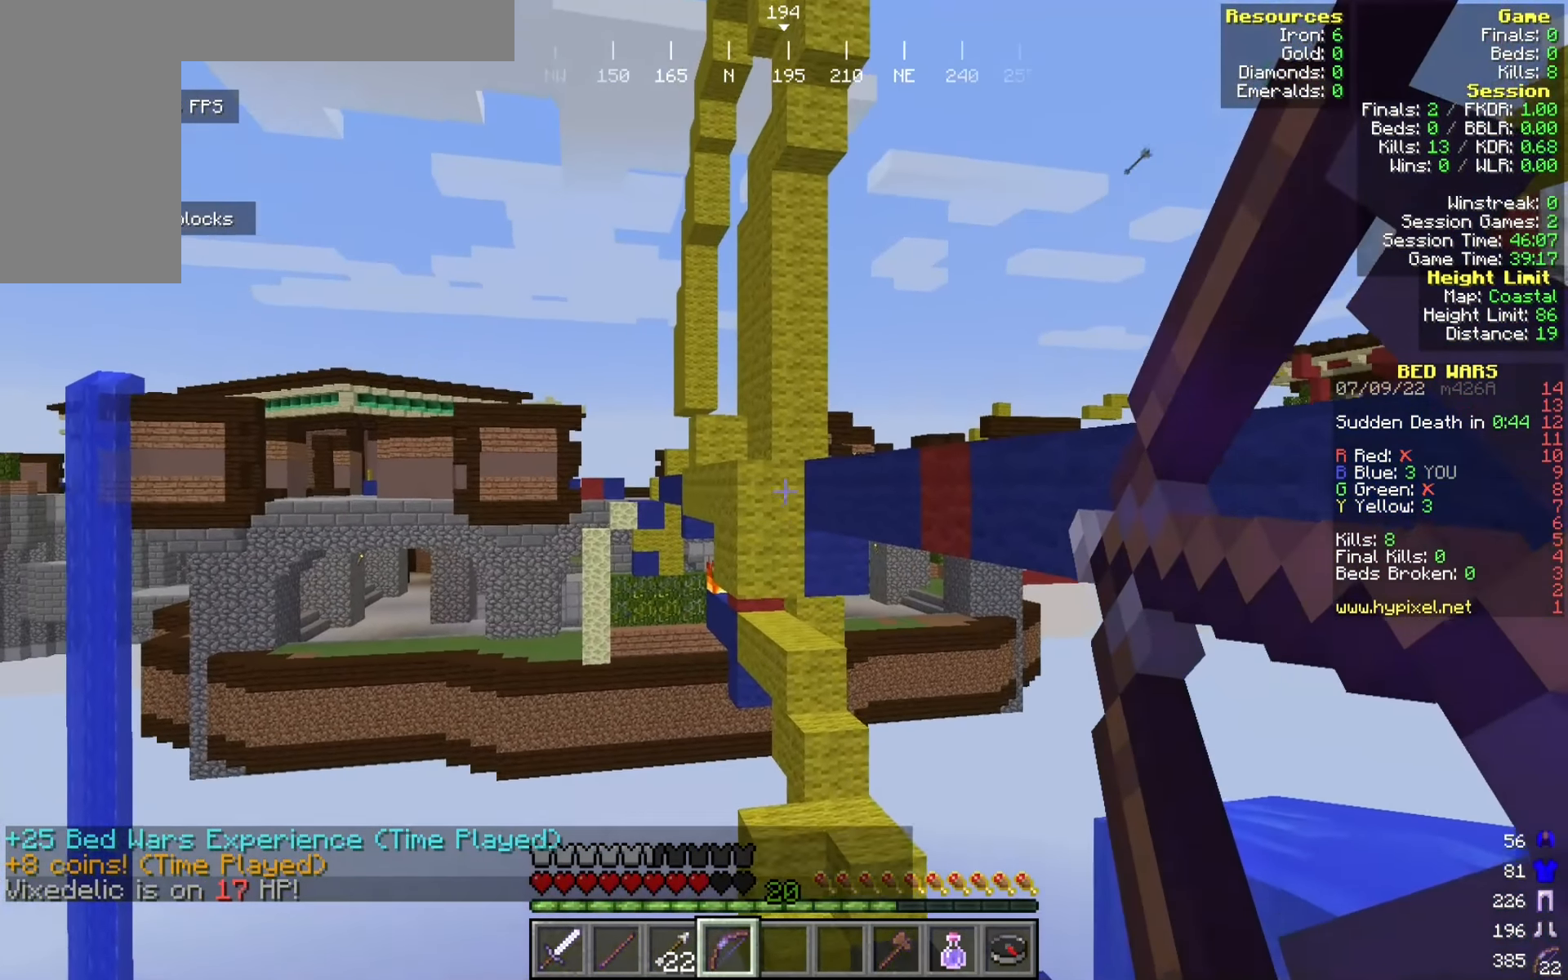
{"keys": ["d"], "mouse": ["right"], "events": [[200, "a", "up"], [209, "d", "down"], [392, "w", "up"]]}
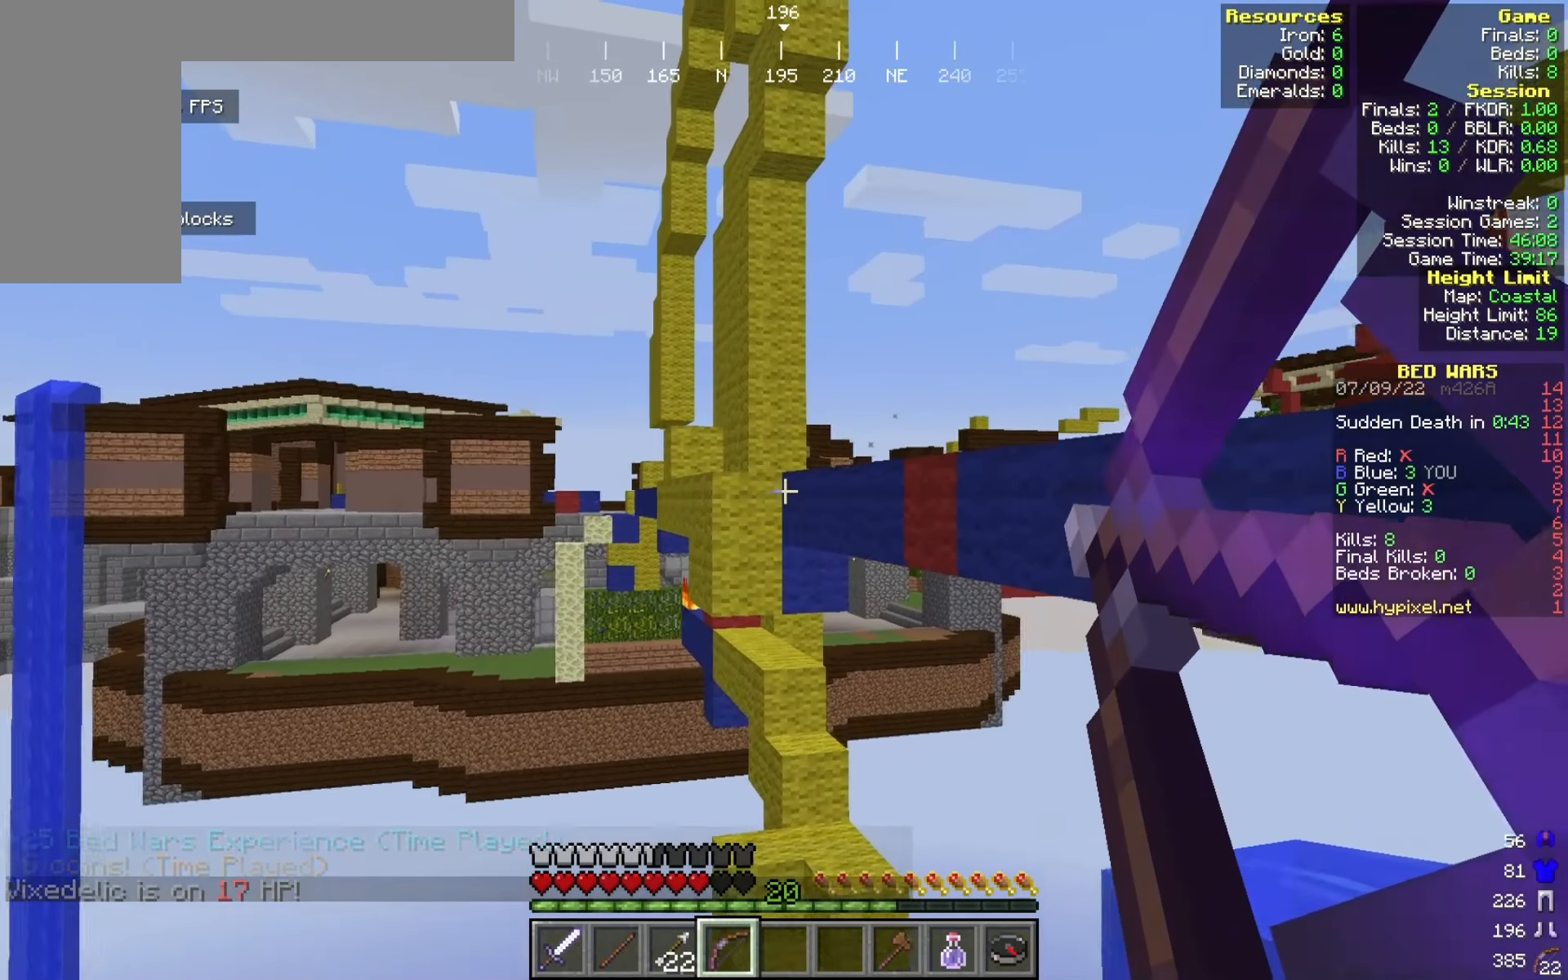
{"keys": [], "mouse": ["right"], "events": [[217, "d", "up"]]}
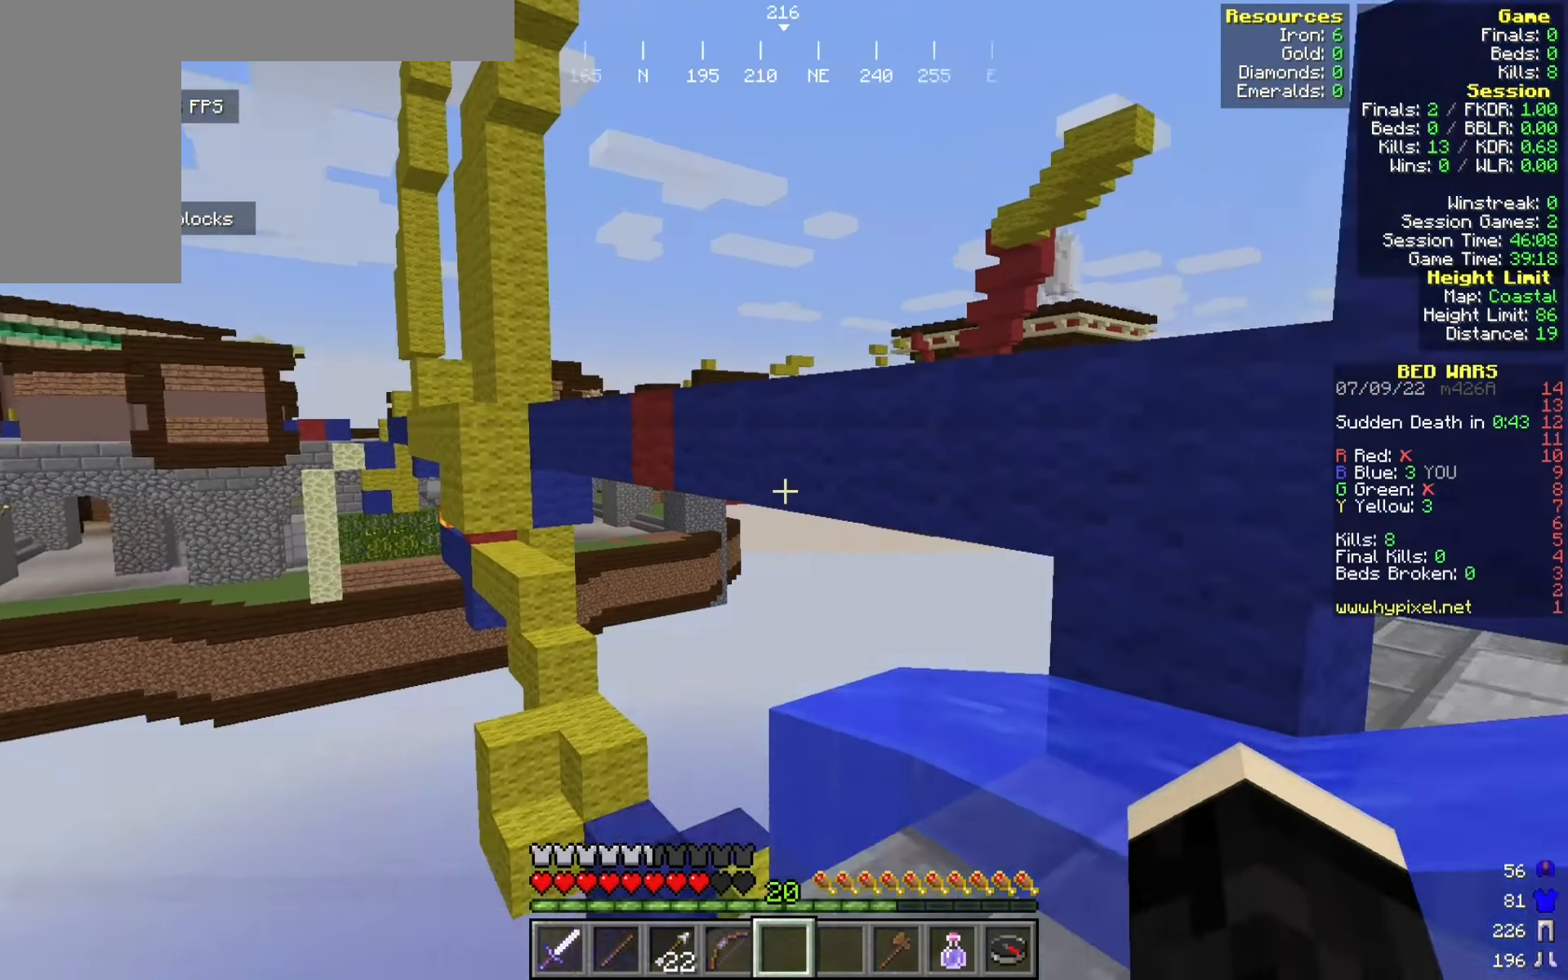
{"keys": [], "mouse": [], "events": [[92, "mouse_right", "up"], [109, "w", "down"], [250, "w", "up"]]}
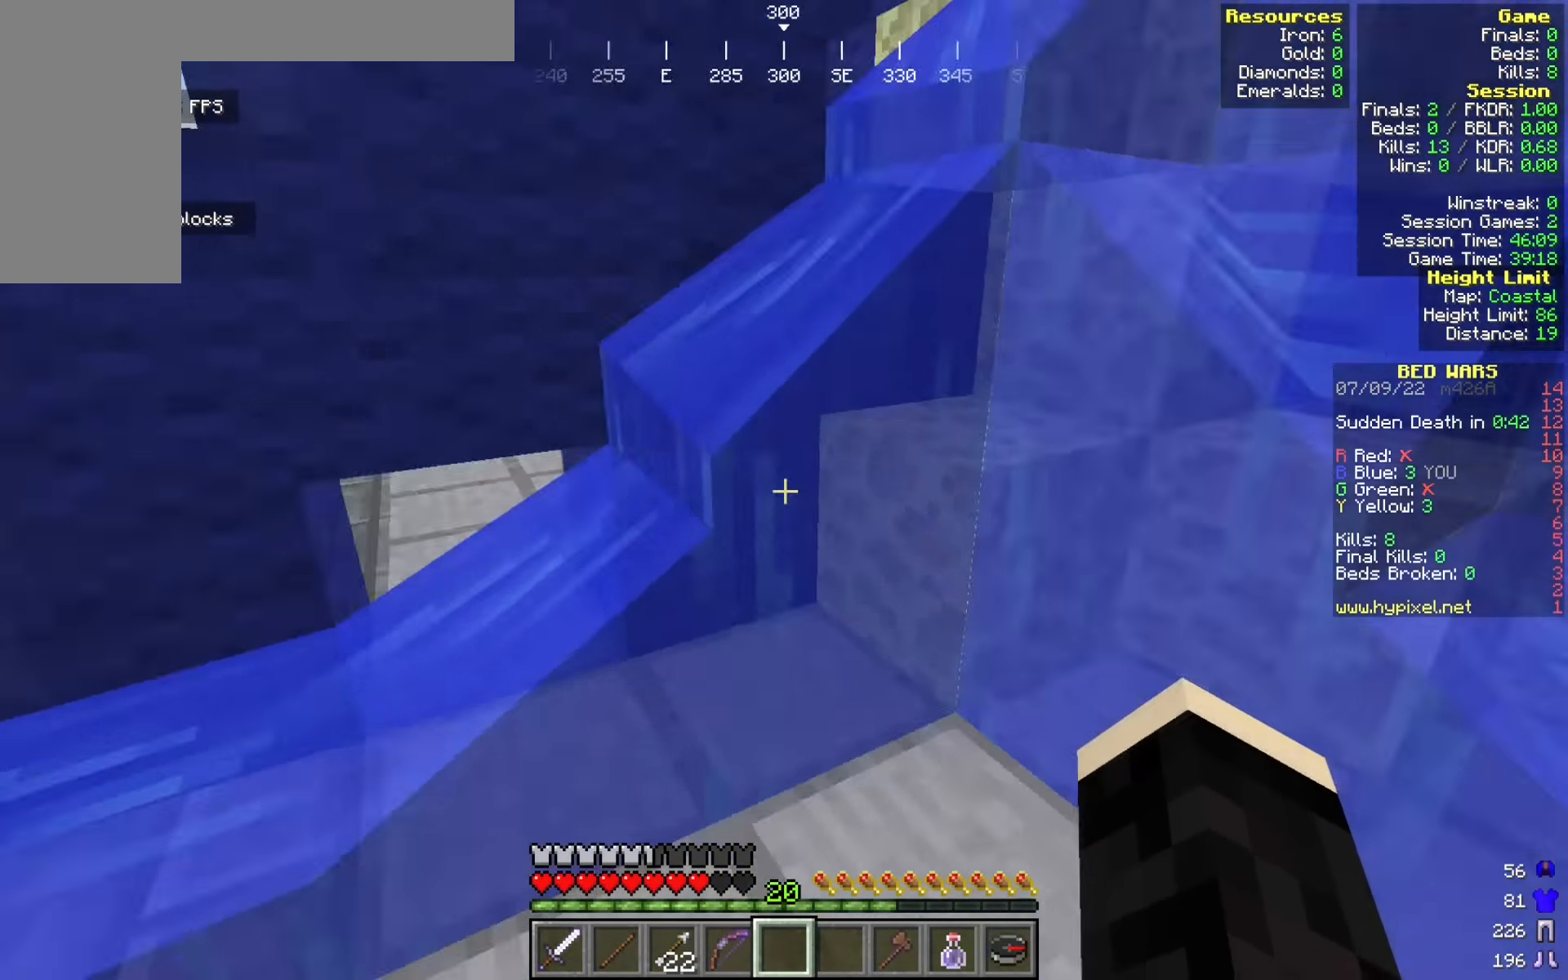
{"keys": ["d", "w"], "mouse": [], "events": [[209, "w", "down"], [450, "d", "down"]]}
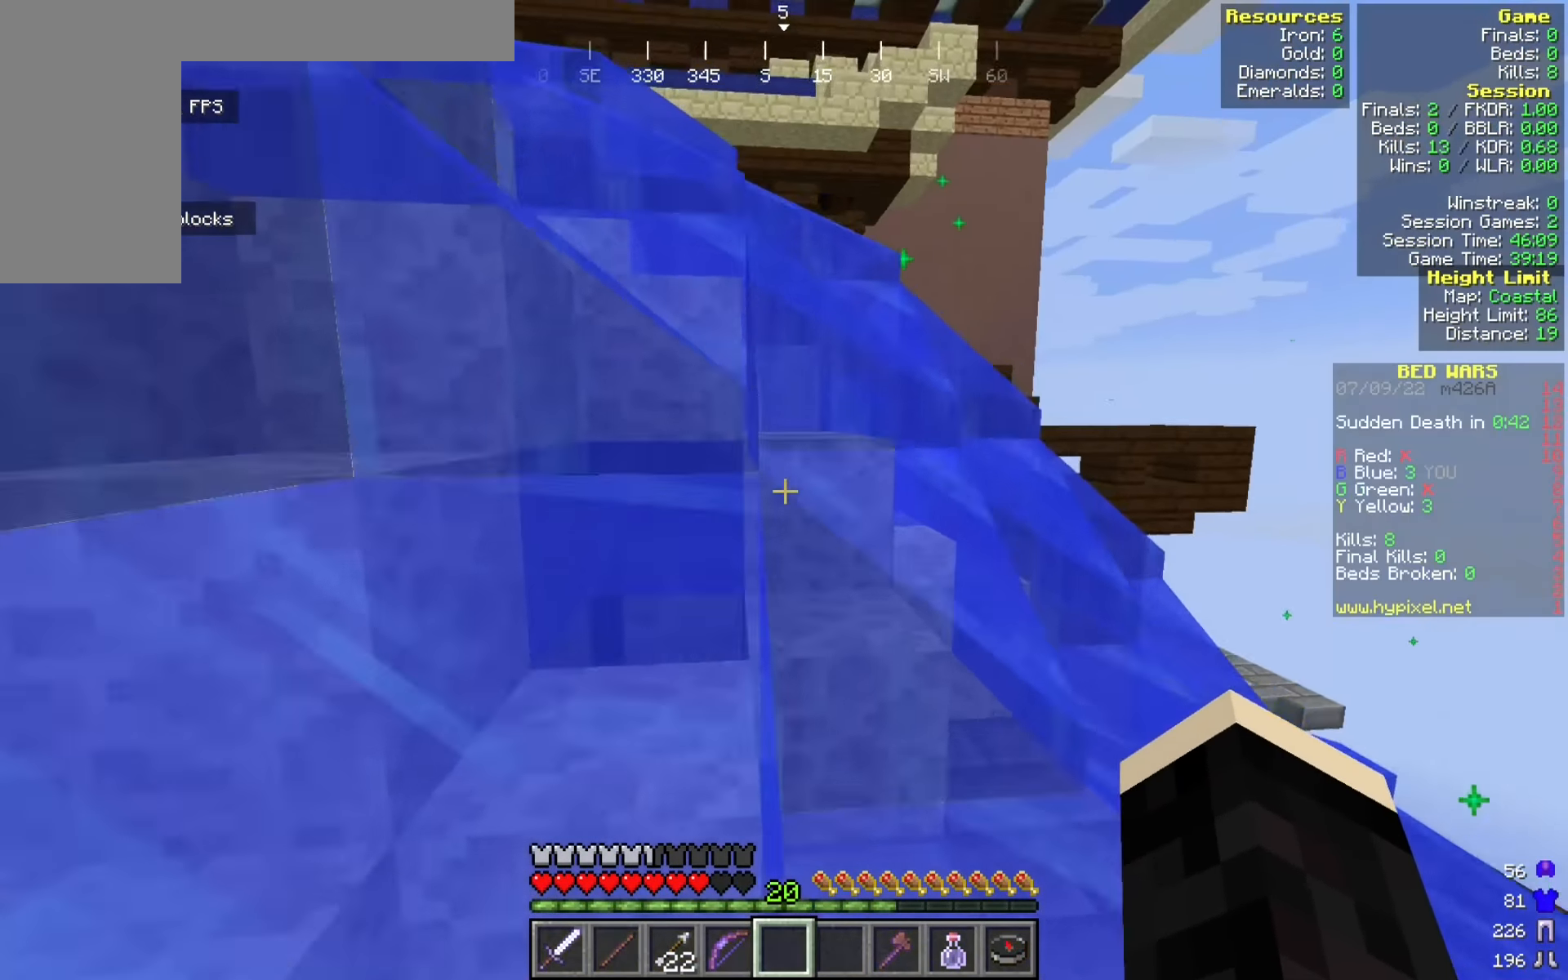
{"keys": ["w"], "mouse": [], "events": [[184, "d", "up"]]}
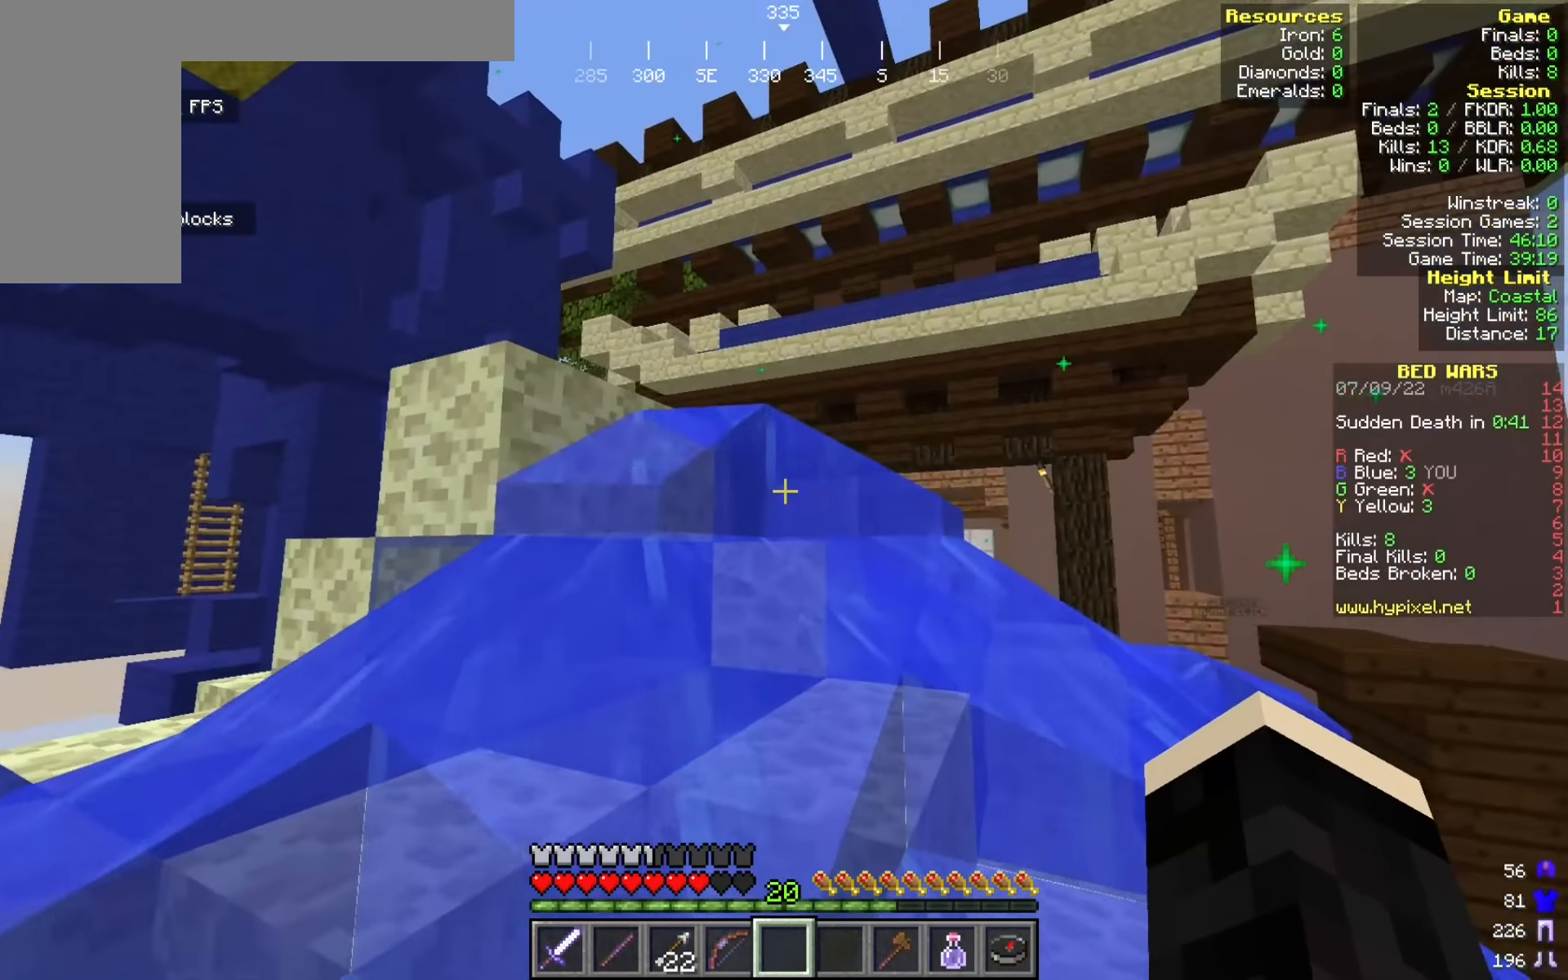
{"keys": ["w"], "mouse": [], "events": []}
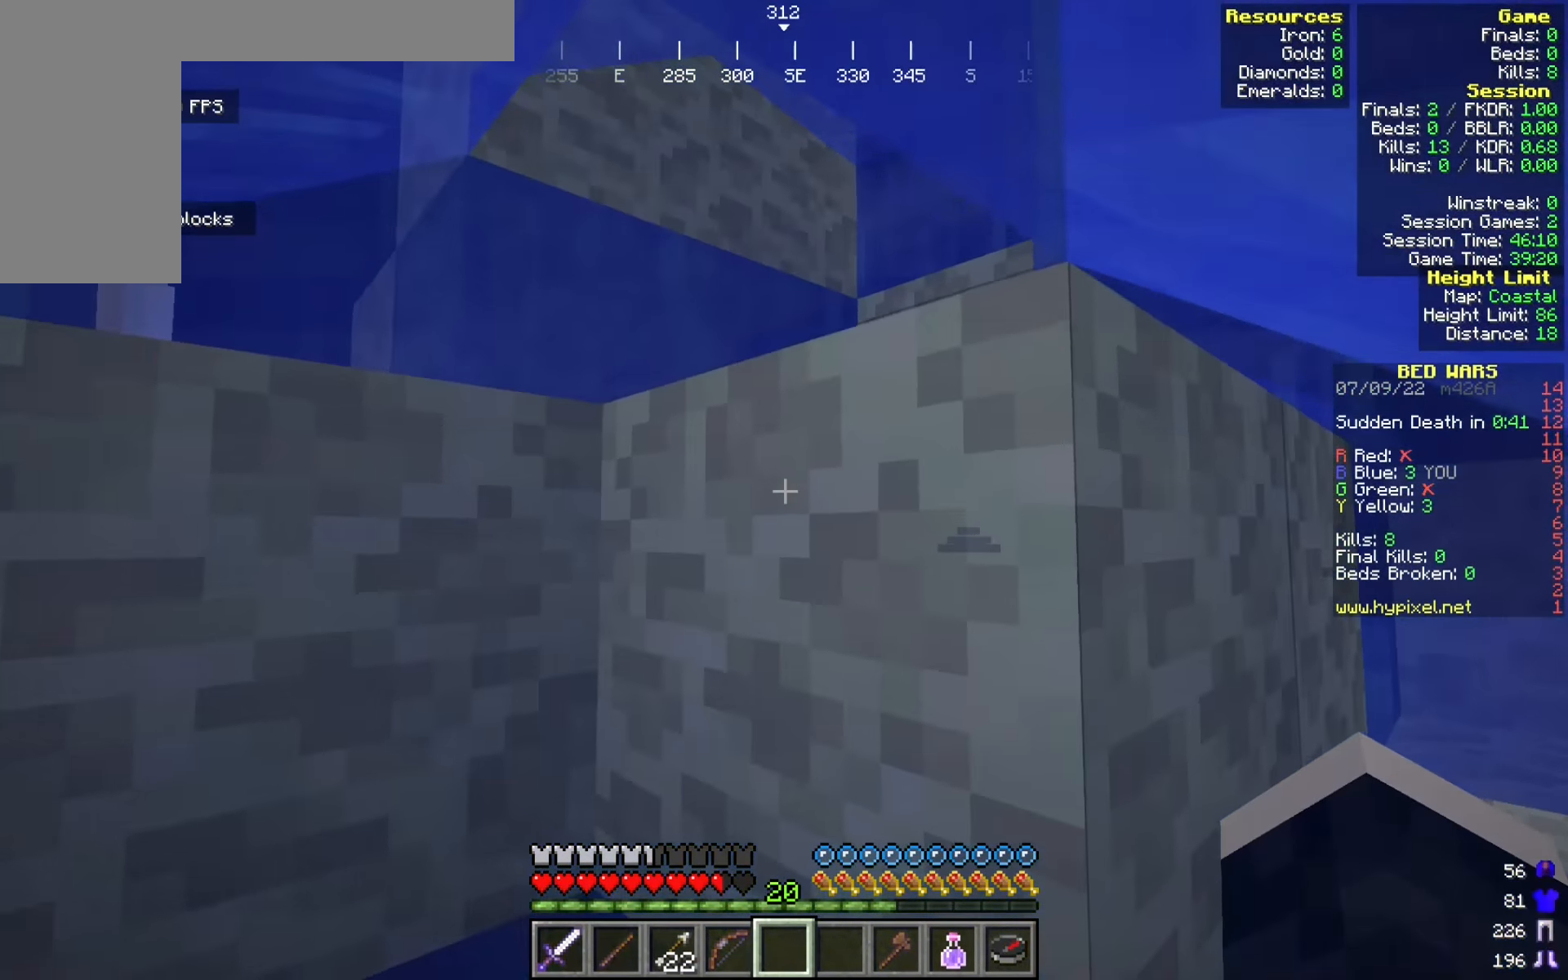
{"keys": ["w"], "mouse": [], "events": []}
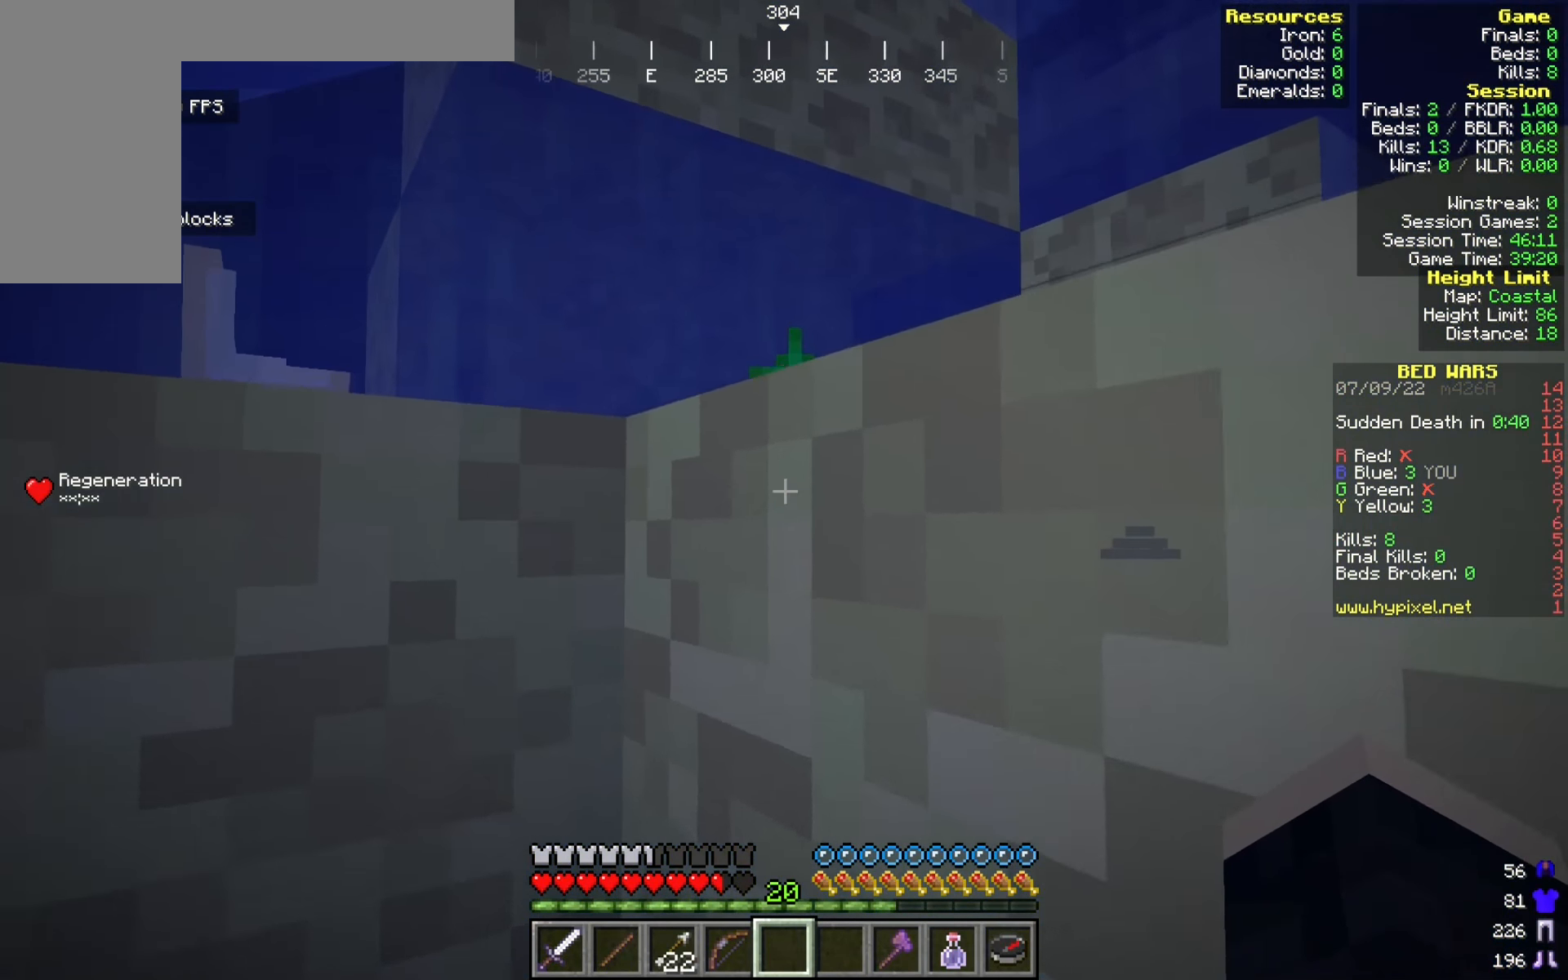
{"keys": ["d", "w"], "mouse": [], "events": [[383, "d", "down"]]}
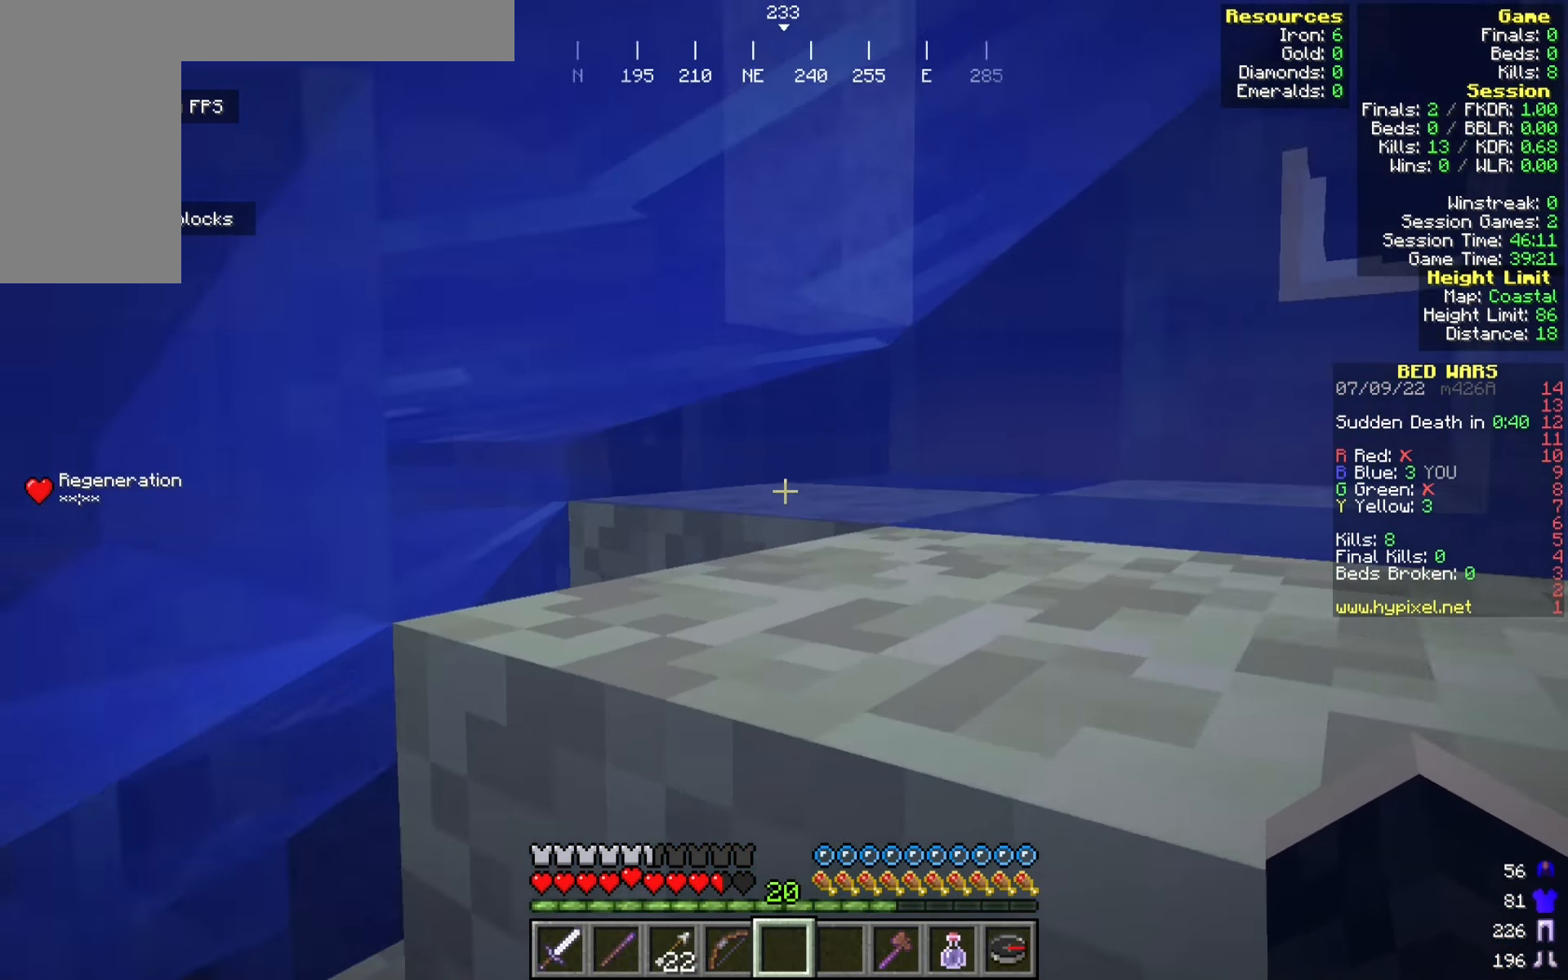
{"keys": ["d", "w"], "mouse": [], "events": []}